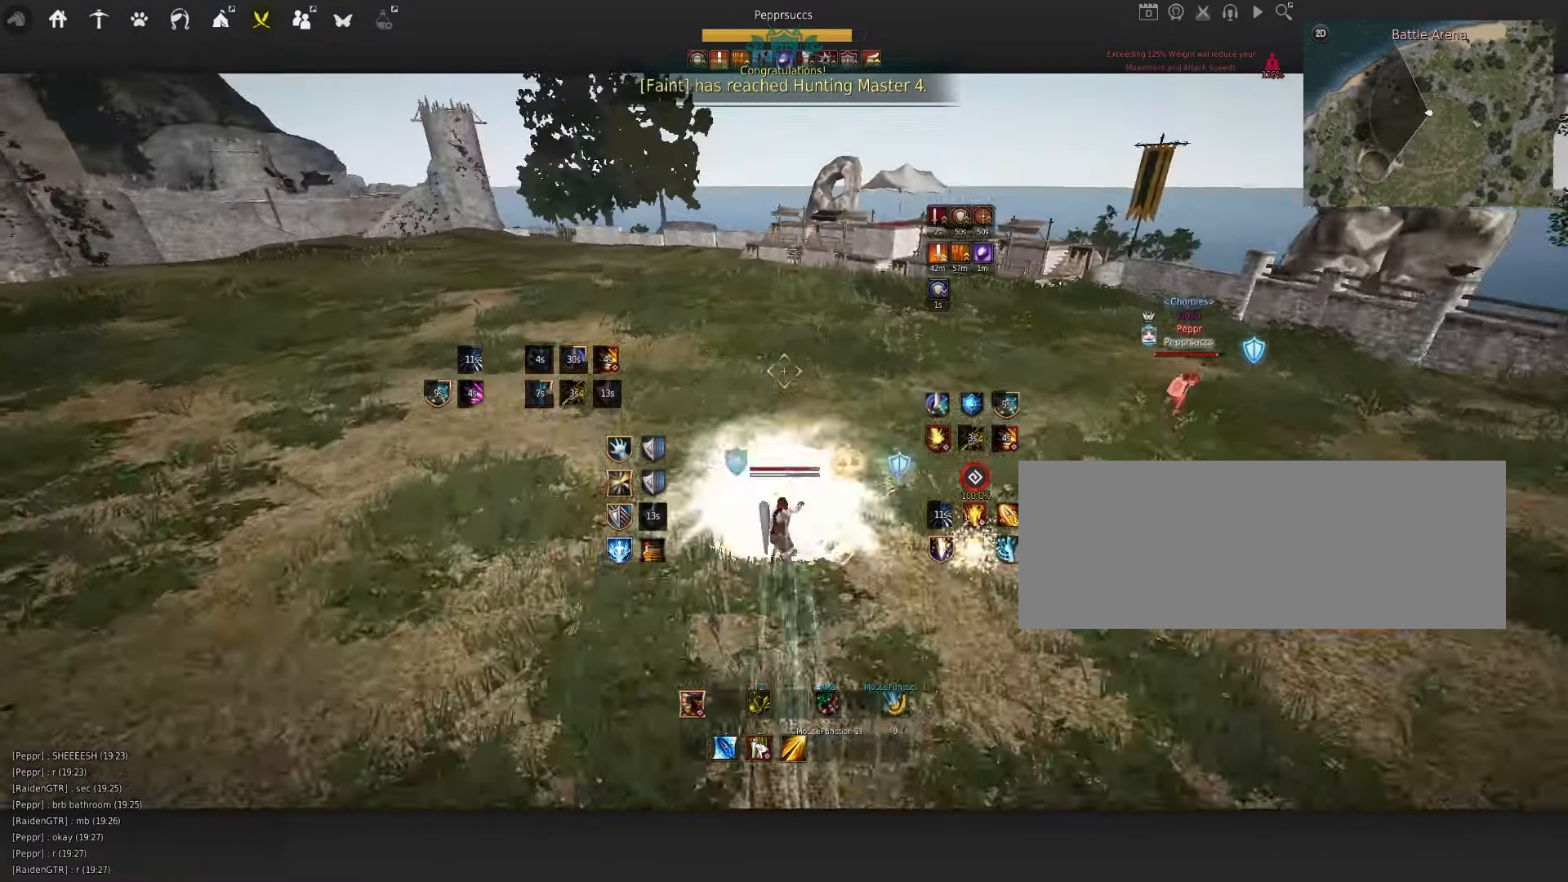
Gameplay with keyboard and mouse; each line is a JSON object with the keys and mouse buttons held at the frame after it. "events" lists presses ("down") and releases ("up") of "a", "c", "d", "e", "f", "q", "s", "shift", "space", "tab", "w", "x", "z", "mouse_left" and "mouse_right" between this image and that frame as [ms after this image, input, new state], when the widget could be followed in between. "mouse_left", "mouse_right" = the "left", "right" buttons of the "mouse" list. No other keys are recorded. Mouse movement is not recorded.
{"keys": ["q"], "mouse": [], "events": [[34, "mouse_left", "down"], [34, "q", "up"], [100, "mouse_left", "up"], [184, "q", "down"], [300, "mouse_left", "down"], [317, "q", "up"], [384, "mouse_left", "up"], [434, "q", "down"], [500, "space", "up"]]}
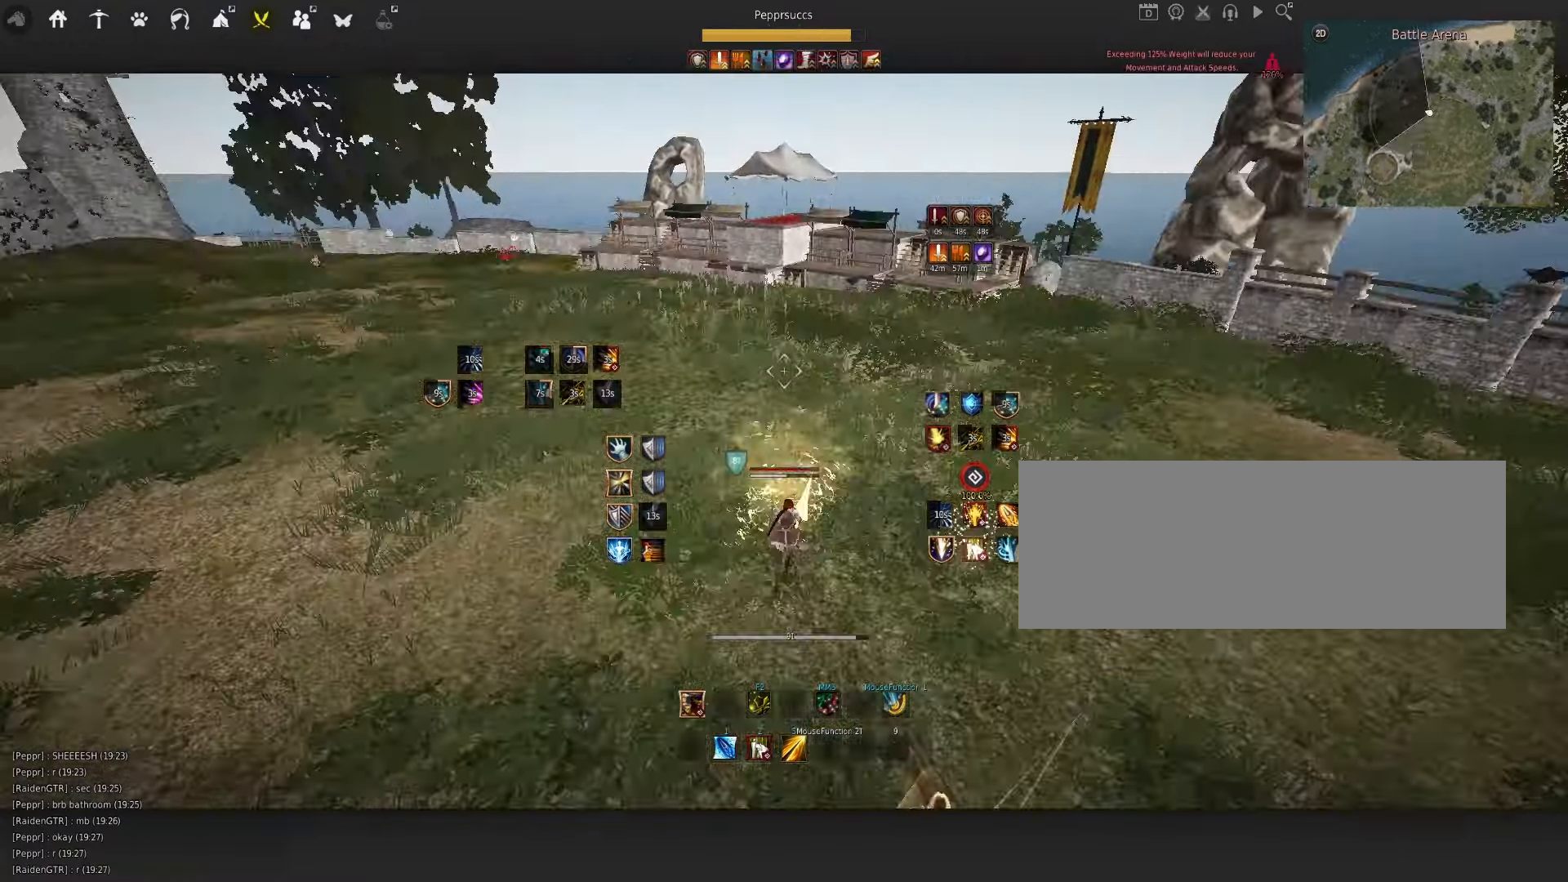
{"keys": [], "mouse": [], "events": [[84, "q", "up"], [150, "a", "down"], [200, "mouse_left", "down"], [400, "a", "up"], [484, "mouse_left", "up"]]}
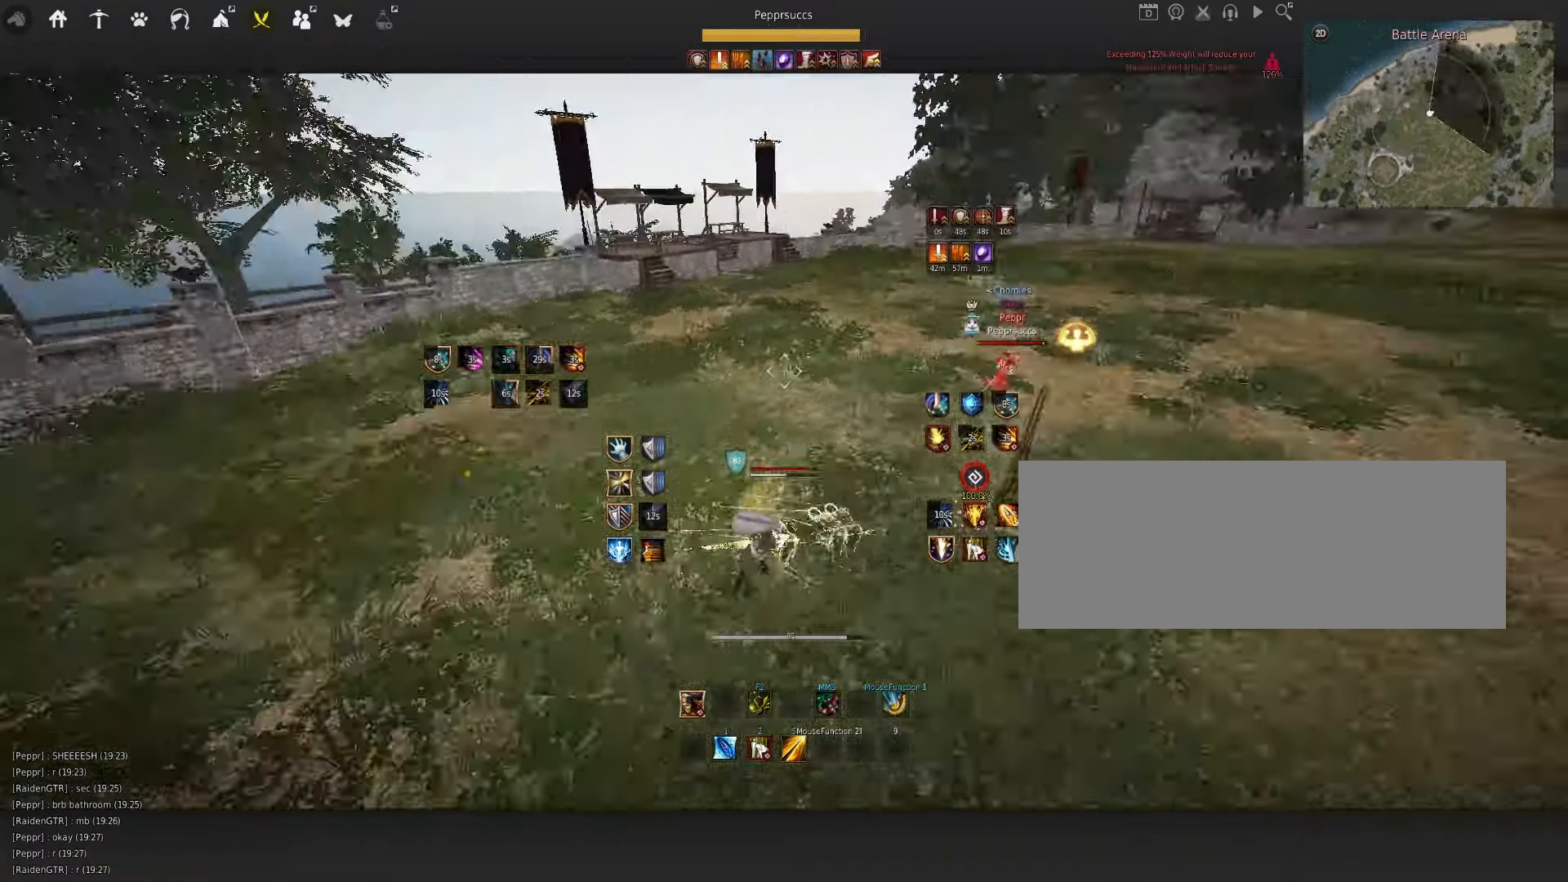
{"keys": [], "mouse": ["left"], "events": [[50, "f", "down"], [217, "f", "up"], [417, "mouse_left", "down"]]}
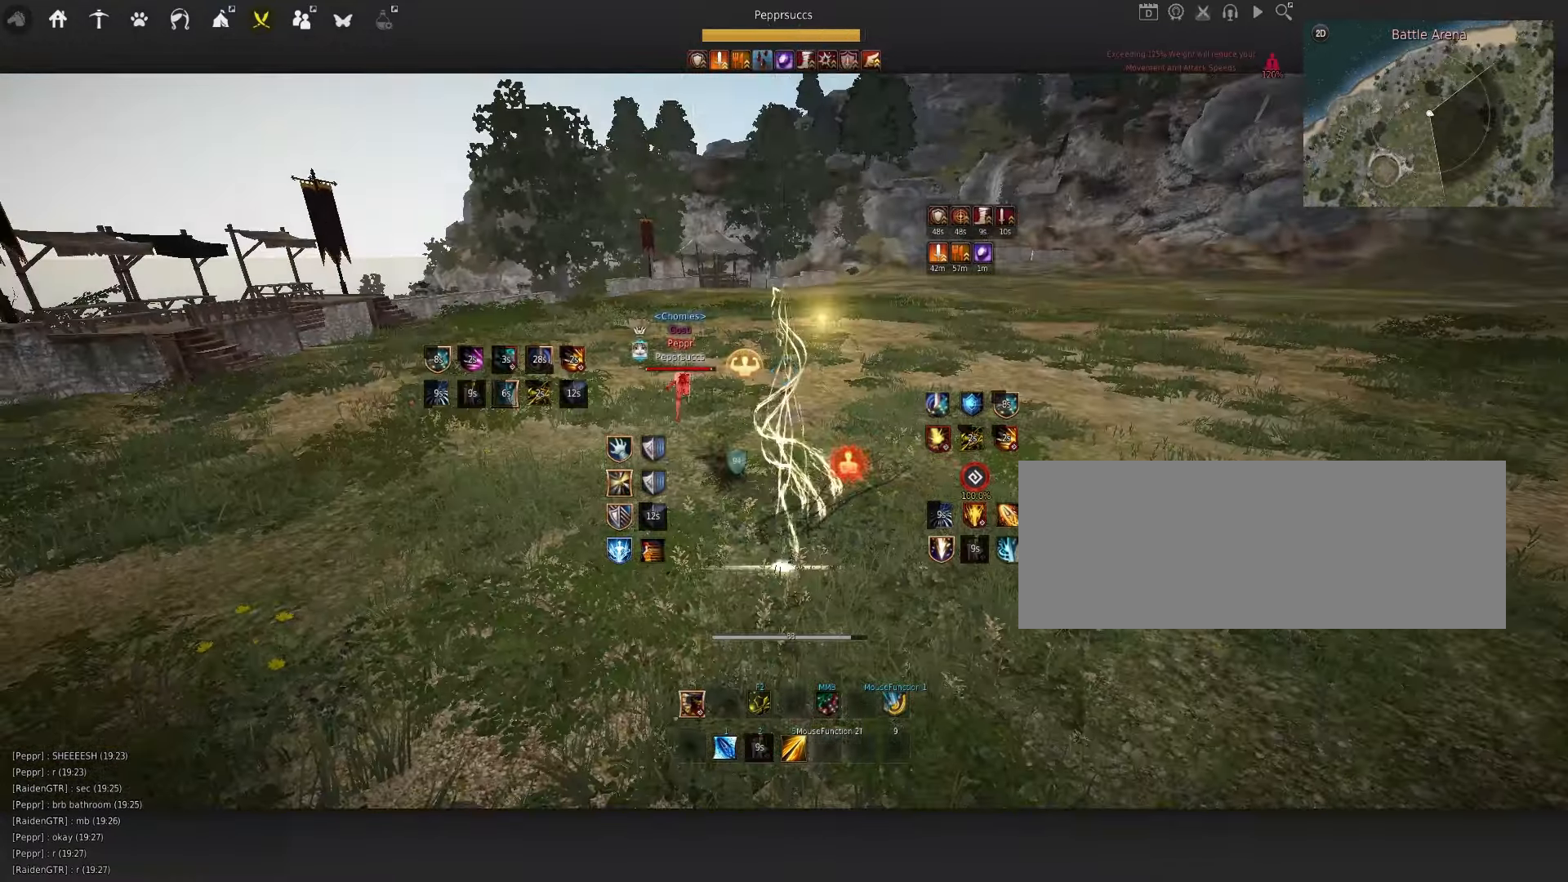
{"keys": [], "mouse": [], "events": [[434, "mouse_left", "up"]]}
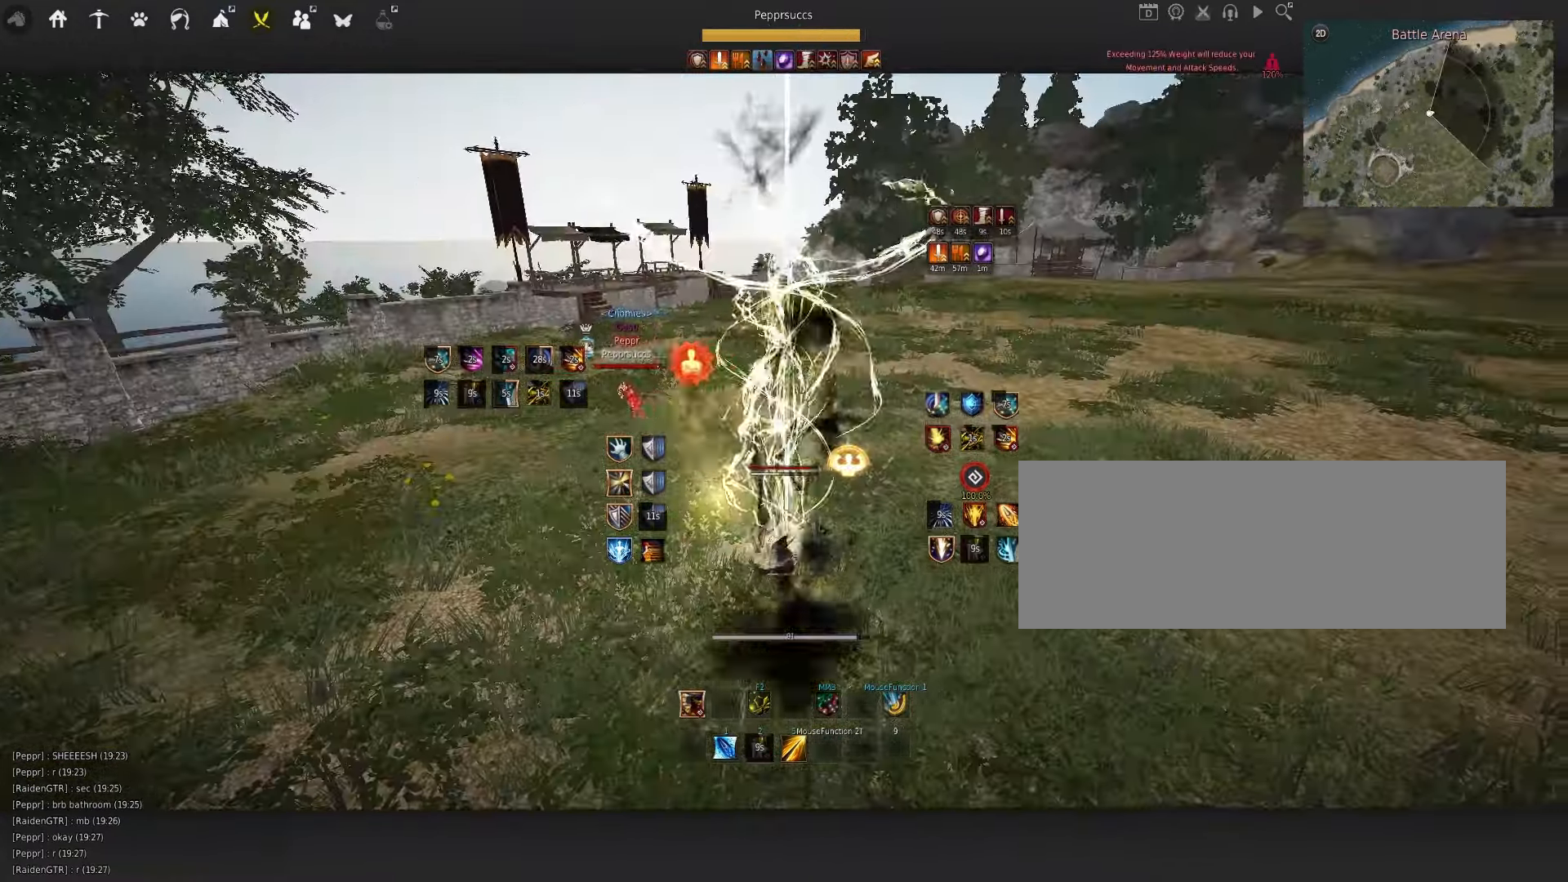
{"keys": [], "mouse": [], "events": []}
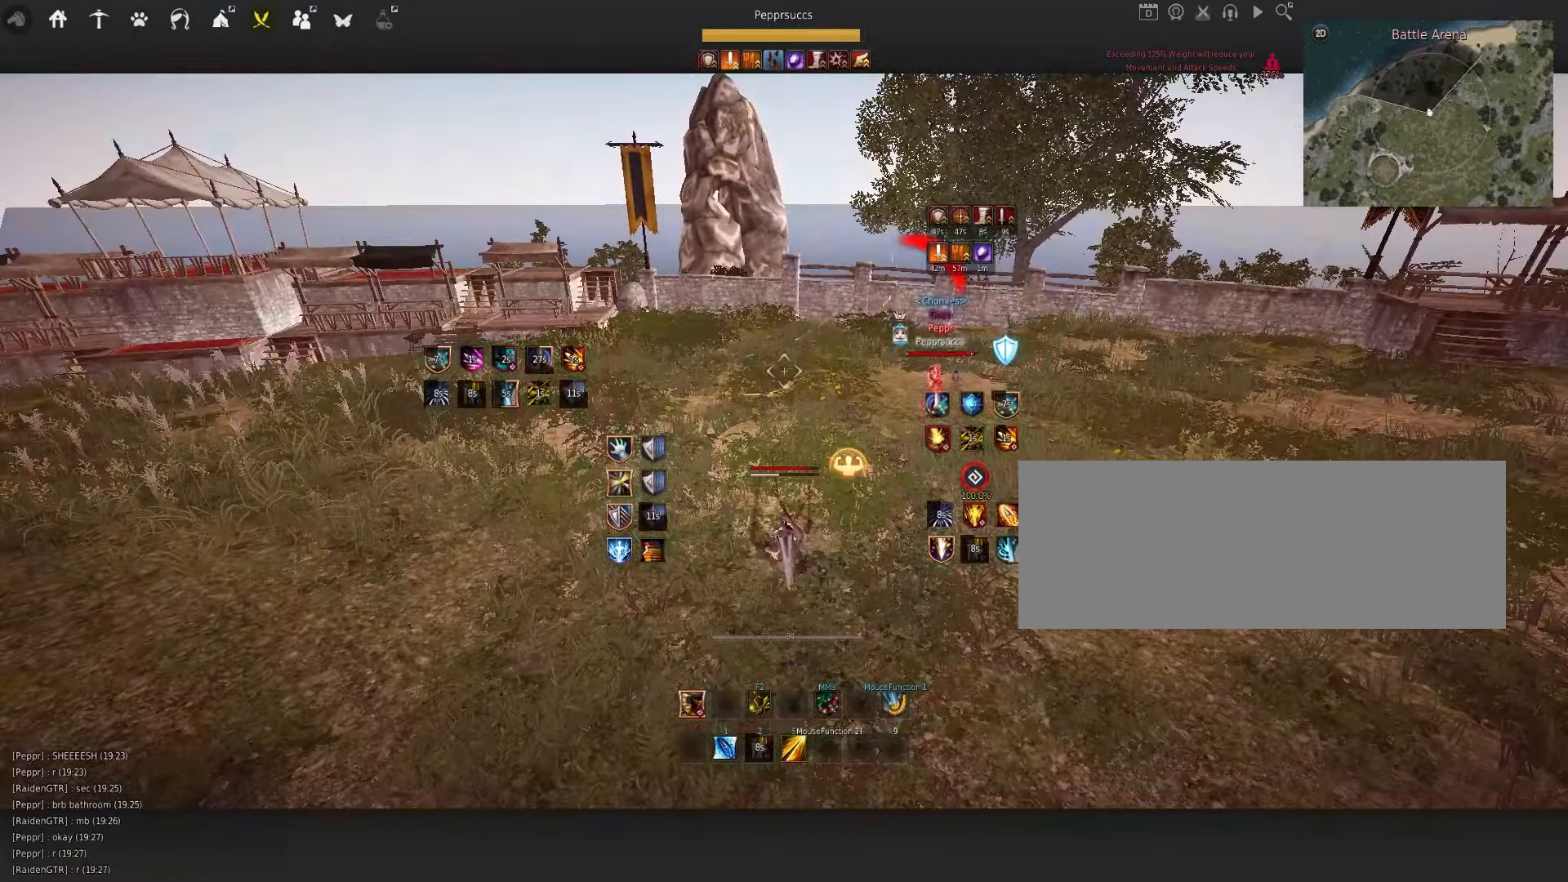
{"keys": [], "mouse": [], "events": []}
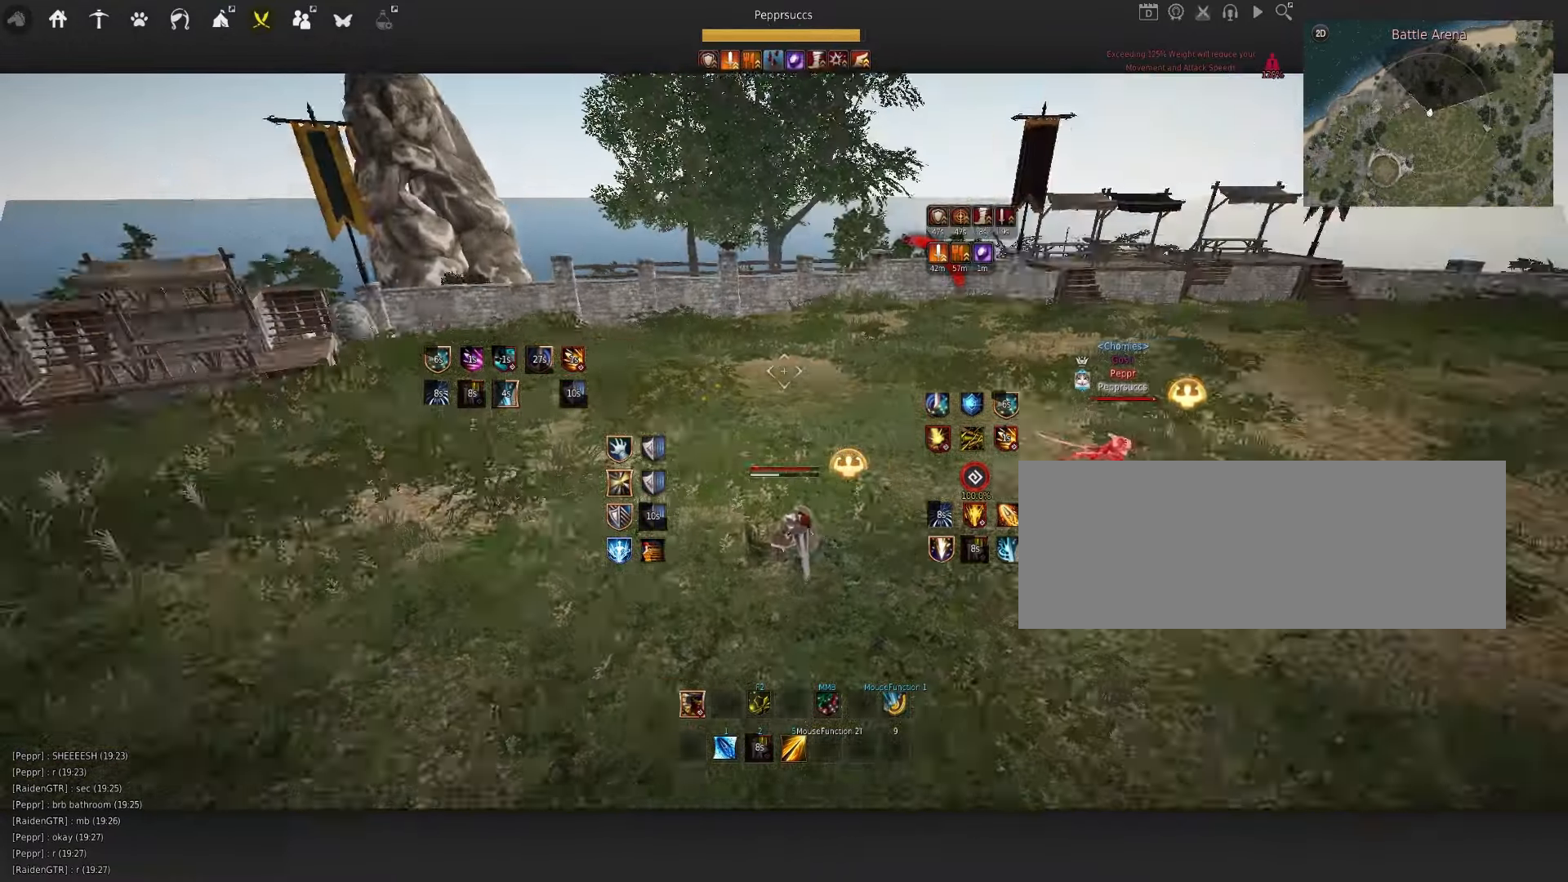
{"keys": [], "mouse": [], "events": []}
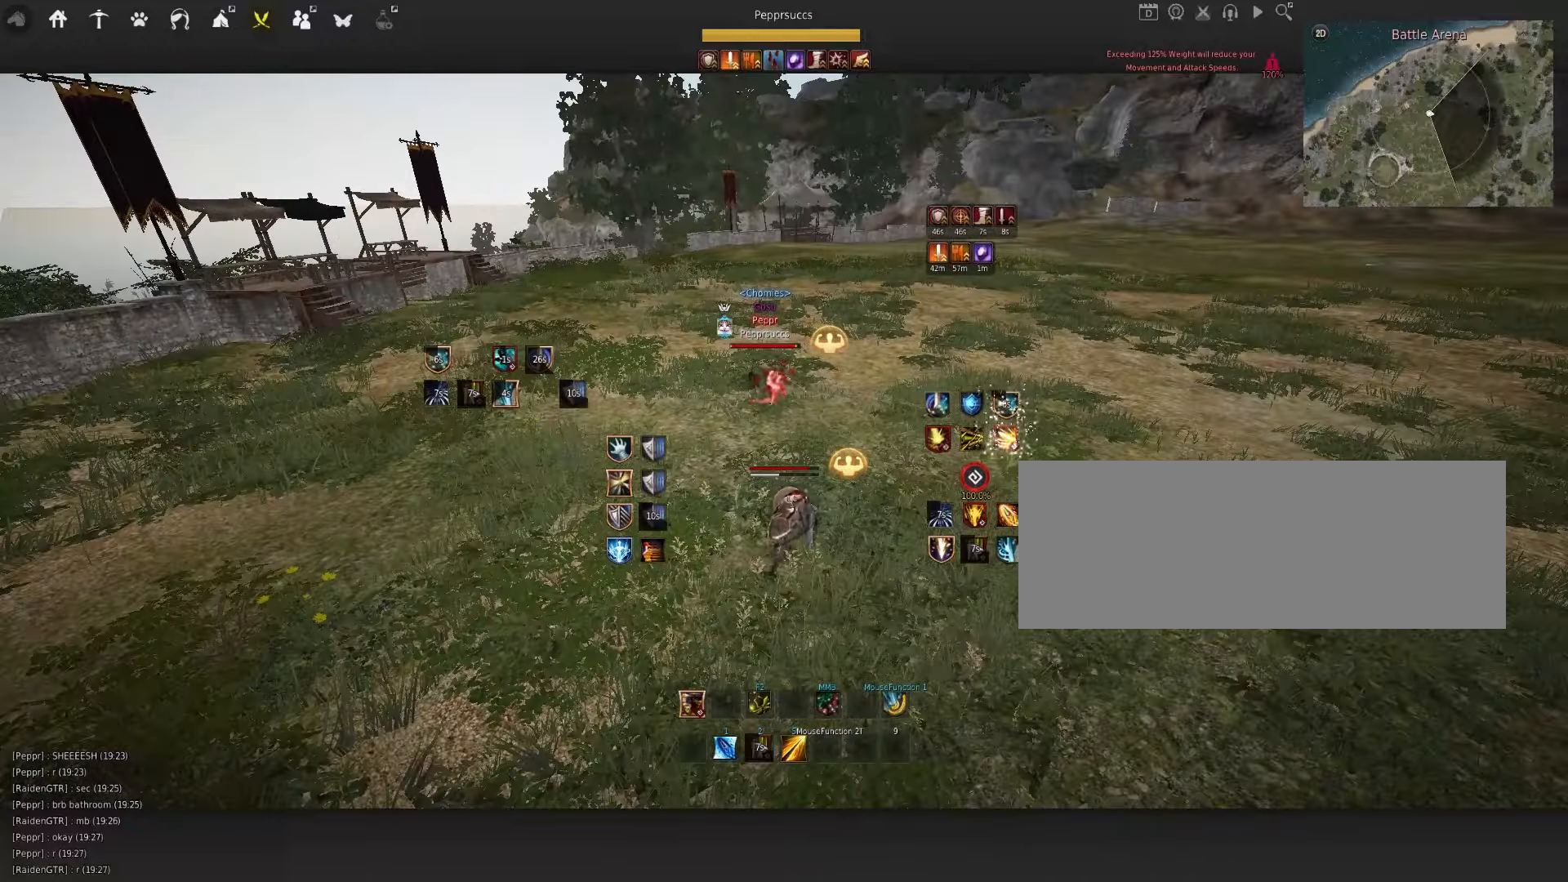
{"keys": [], "mouse": [], "events": []}
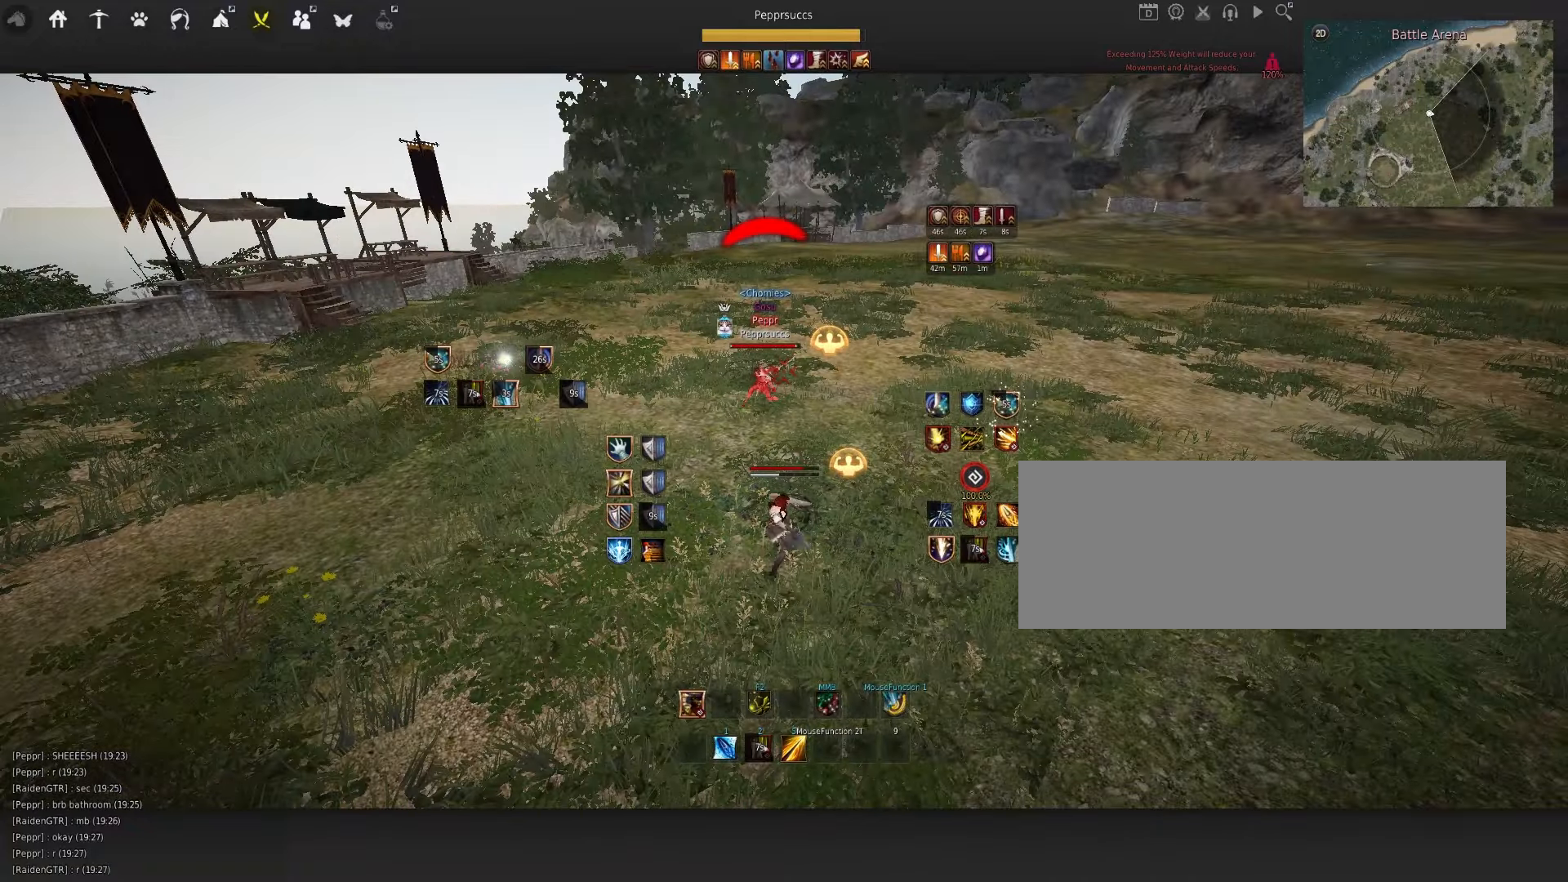
{"keys": [], "mouse": [], "events": []}
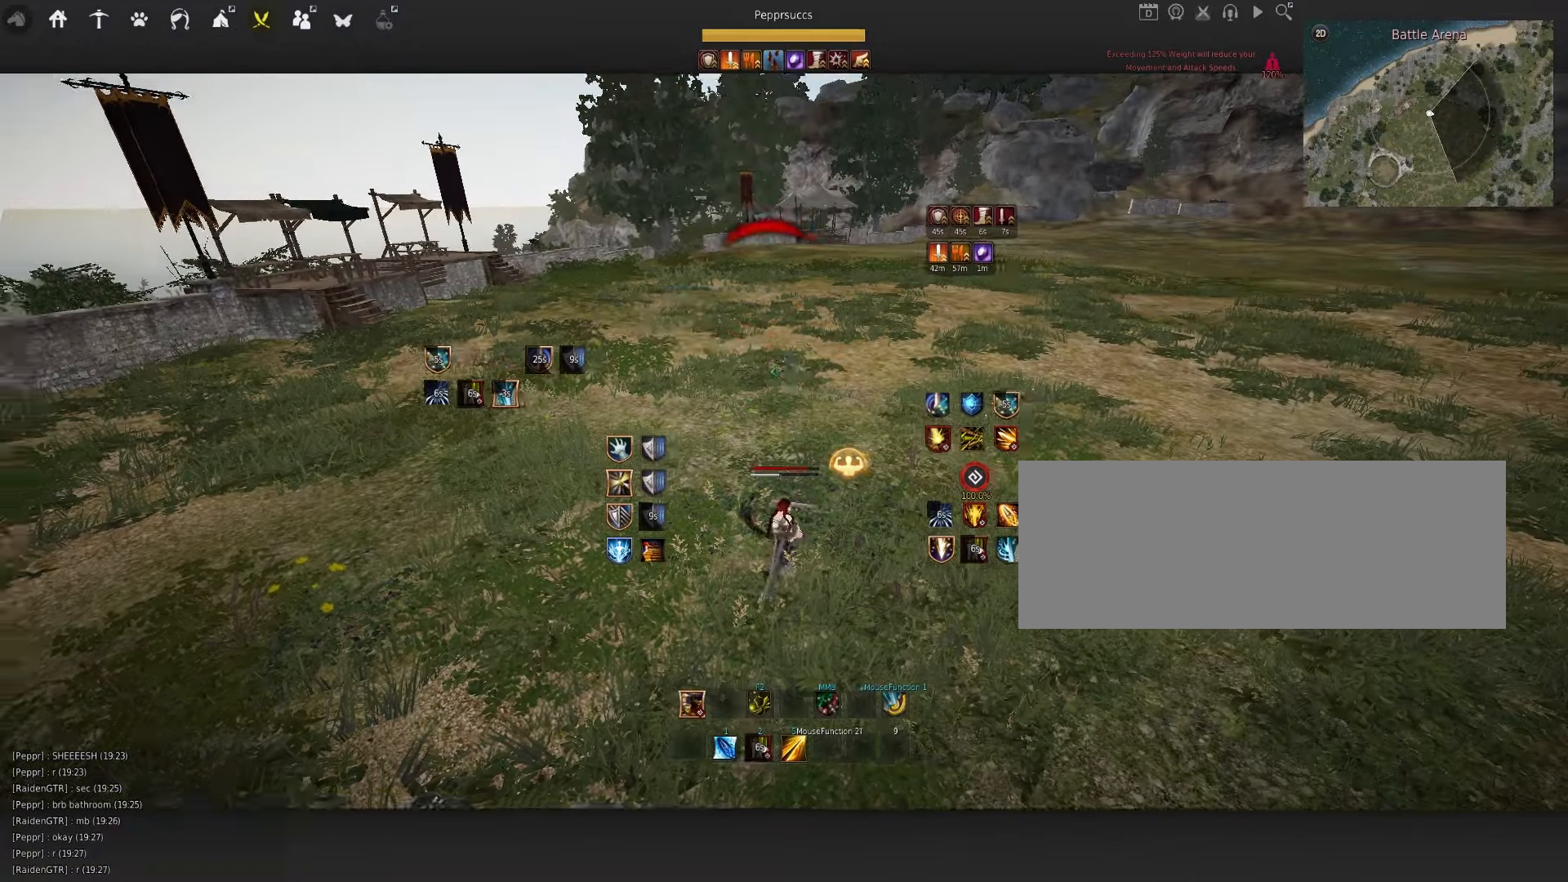
{"keys": [], "mouse": [], "events": []}
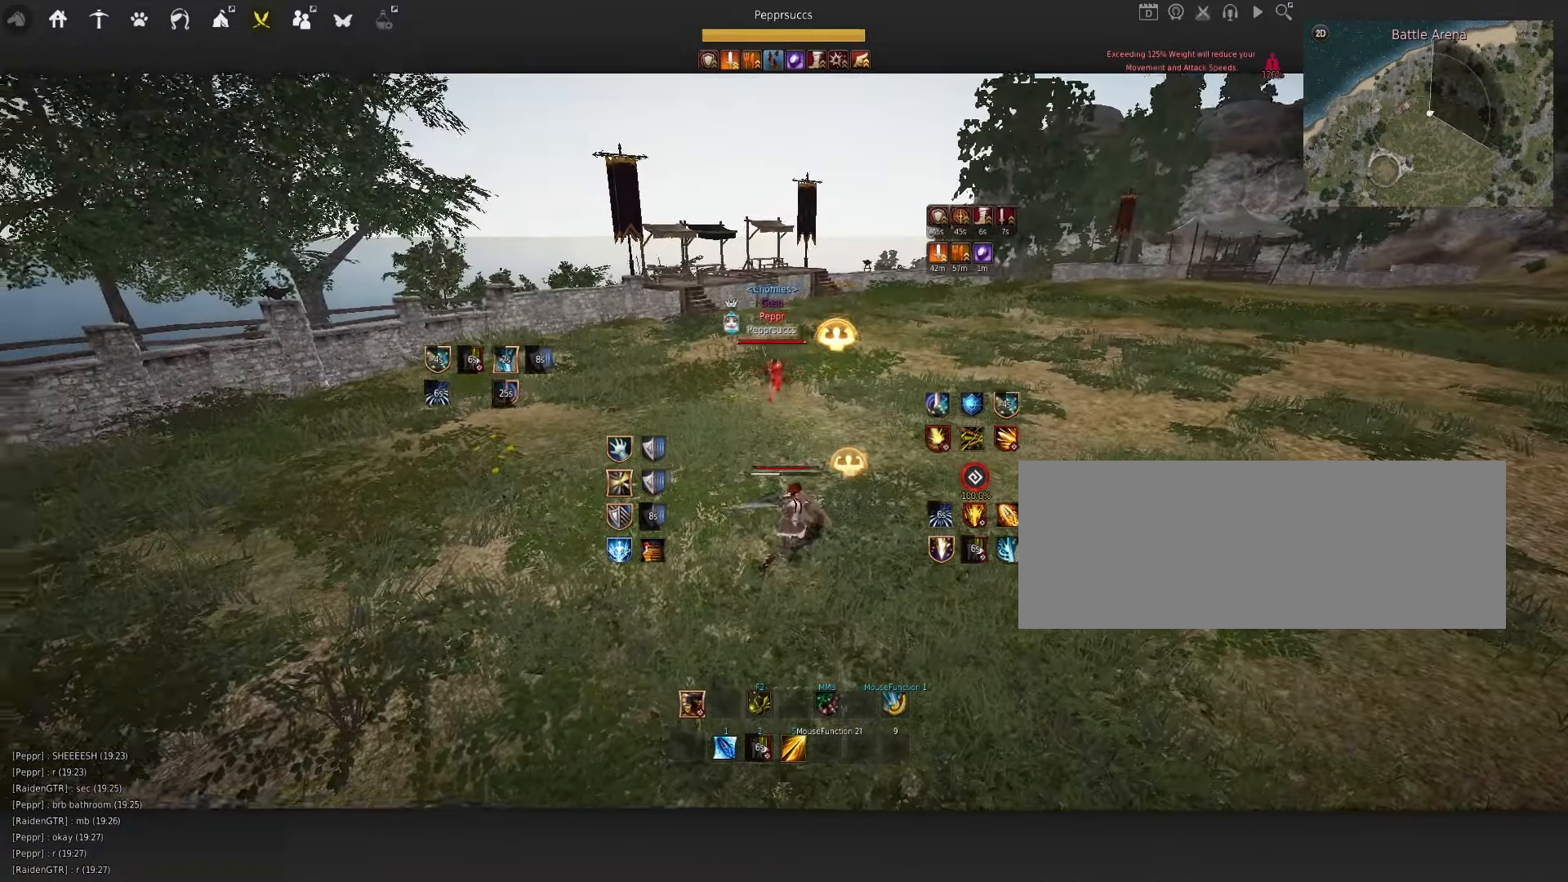
{"keys": [], "mouse": [], "events": [[183, "space", "down"], [350, "space", "up"], [383, "w", "down"], [400, "shift", "down"], [500, "shift", "up"], [500, "w", "up"]]}
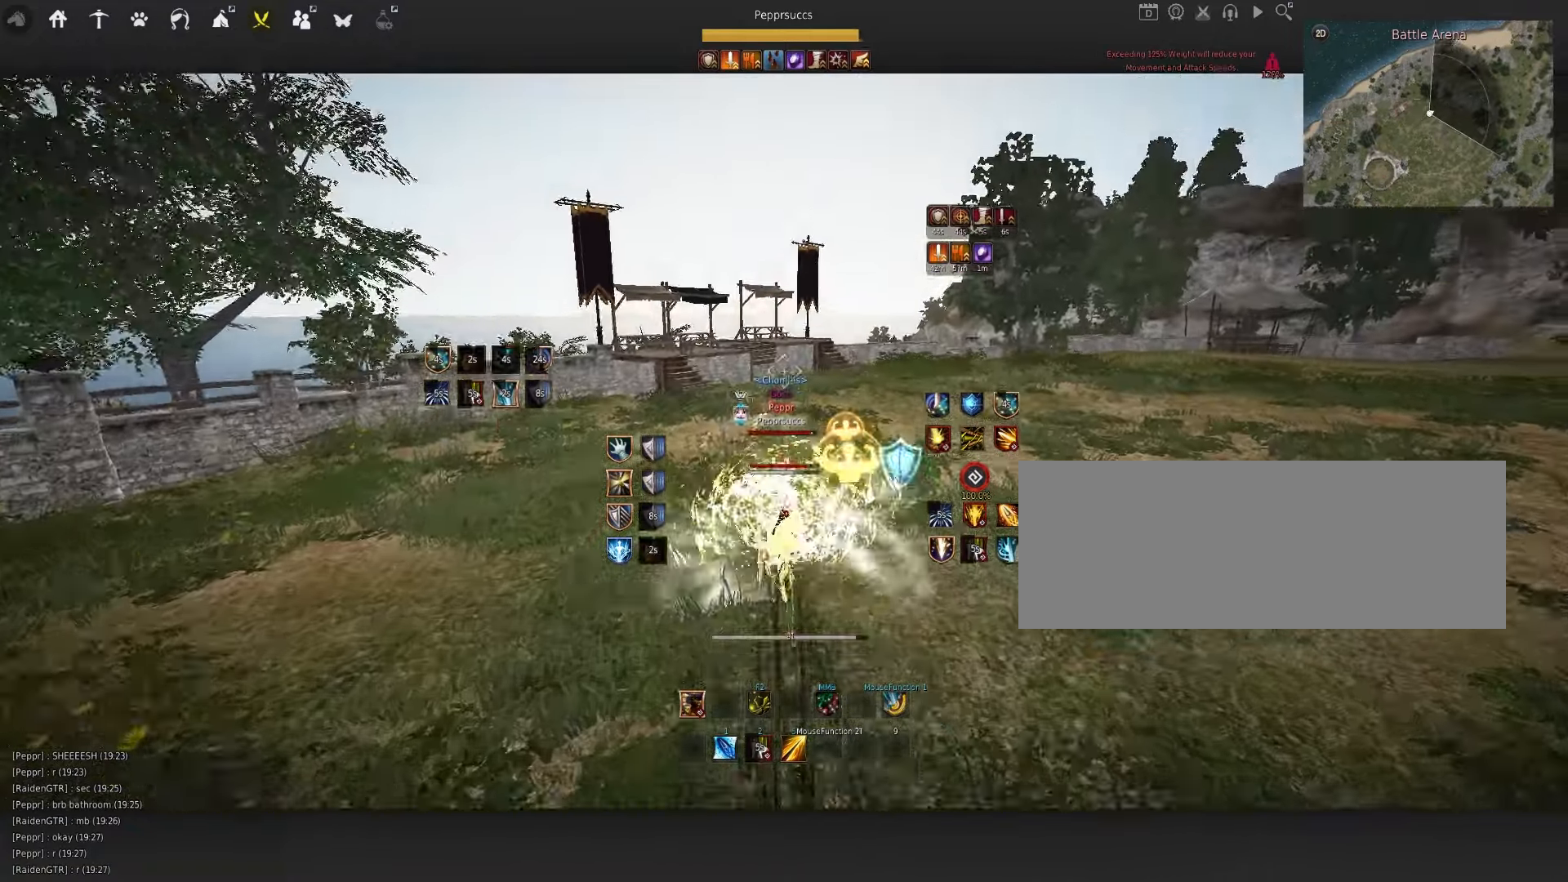
{"keys": ["d", "shift"], "mouse": [], "events": [[383, "d", "down"], [383, "shift", "down"]]}
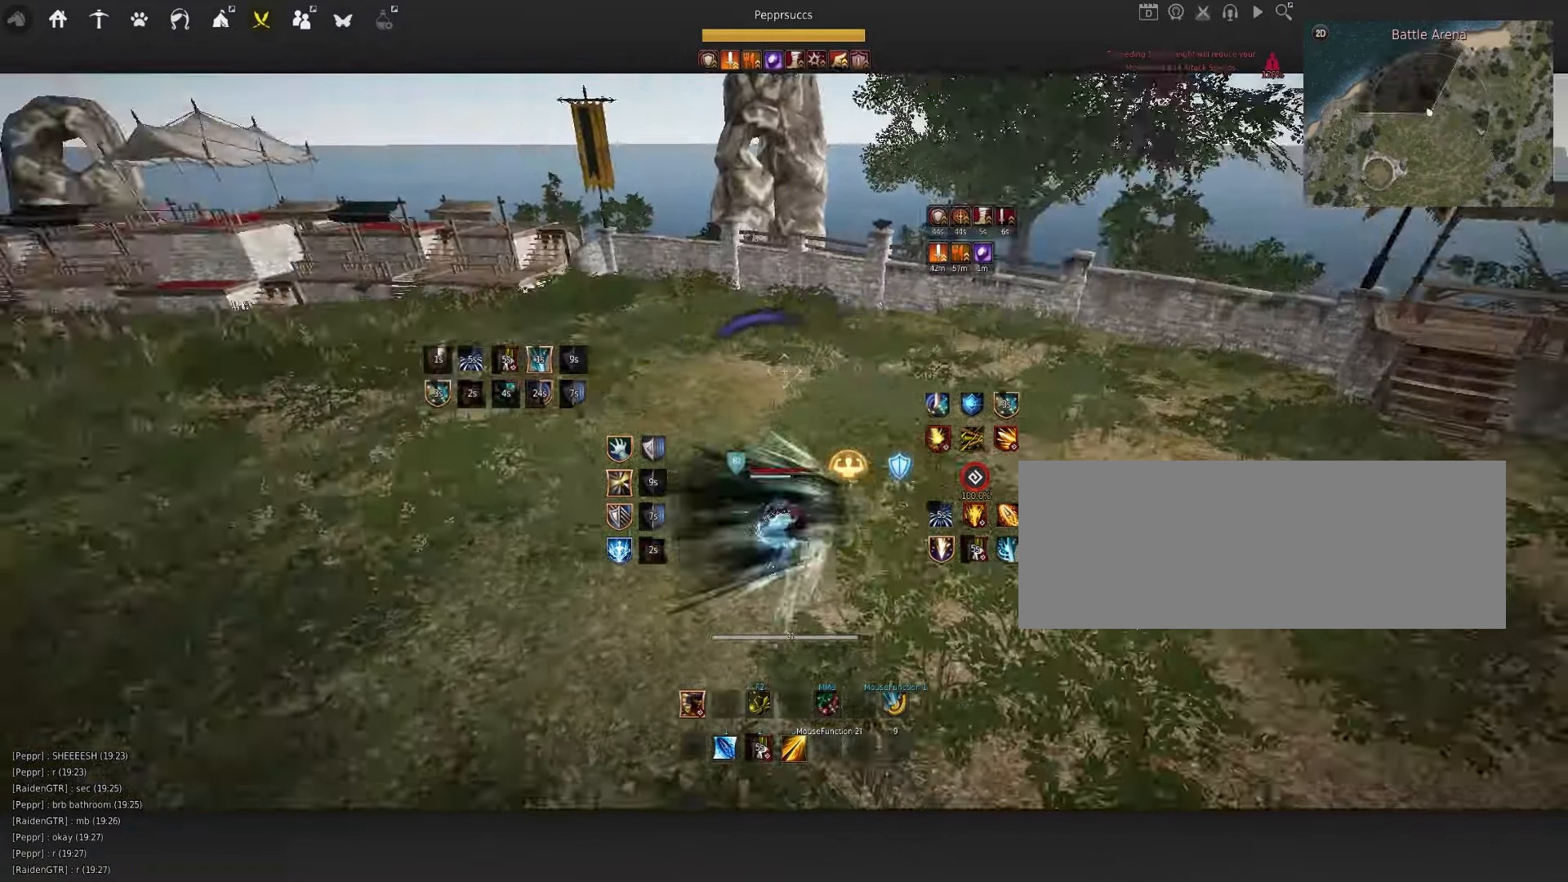
{"keys": ["w"], "mouse": ["left"], "events": [[33, "shift", "up"], [66, "d", "up"], [283, "w", "down"], [350, "mouse_left", "down"]]}
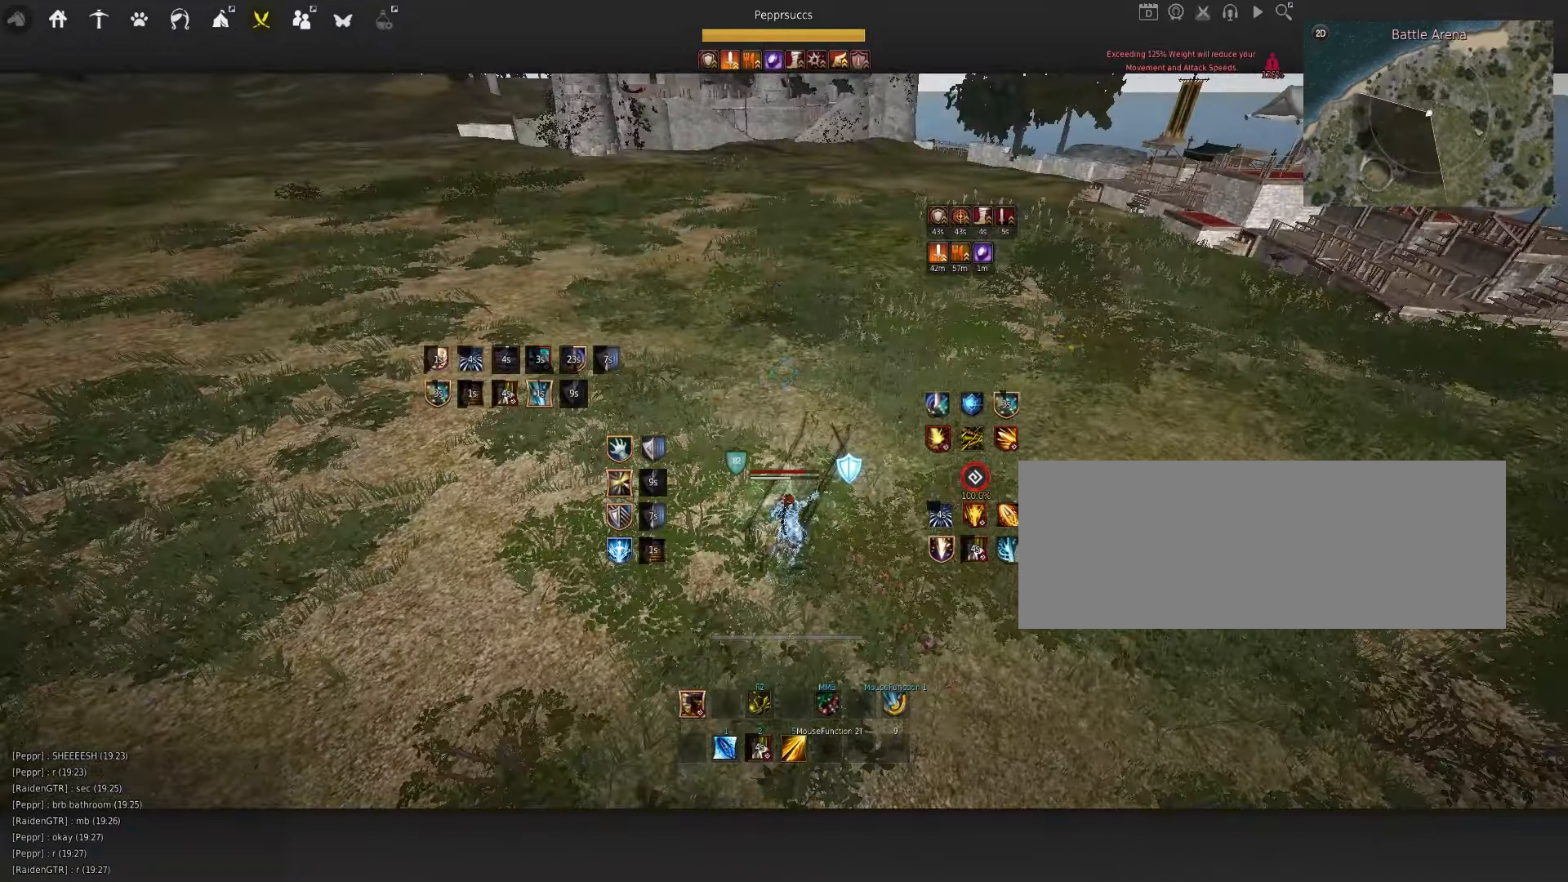
{"keys": [], "mouse": [], "events": [[100, "mouse_left", "up"], [100, "w", "up"], [183, "space", "down"], [283, "space", "up"], [300, "q", "down"], [383, "q", "up"]]}
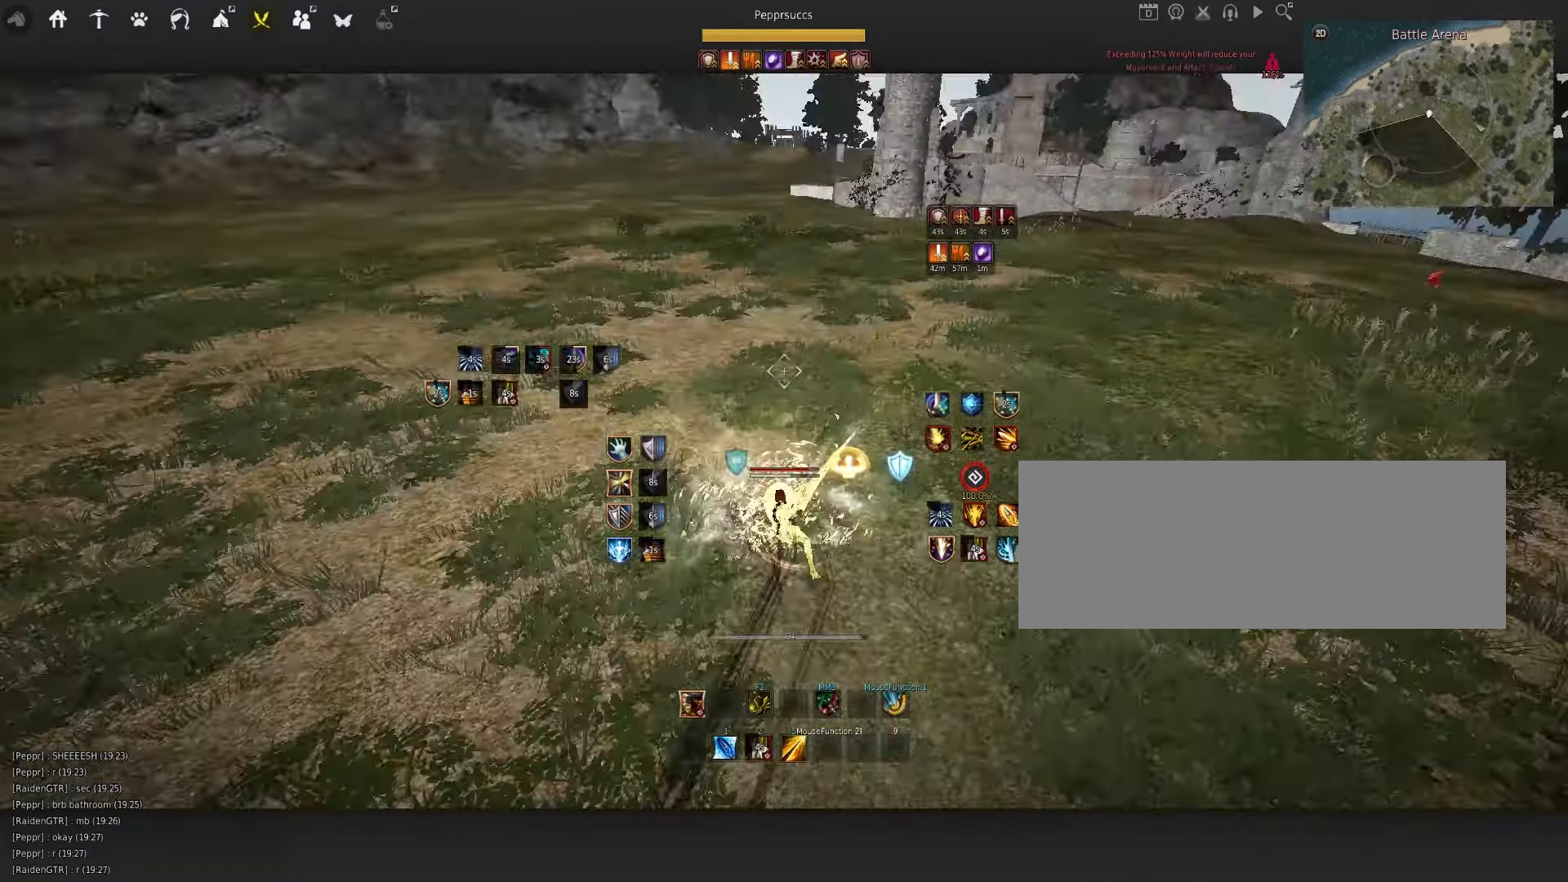
{"keys": ["f"], "mouse": [], "events": [[416, "f", "down"]]}
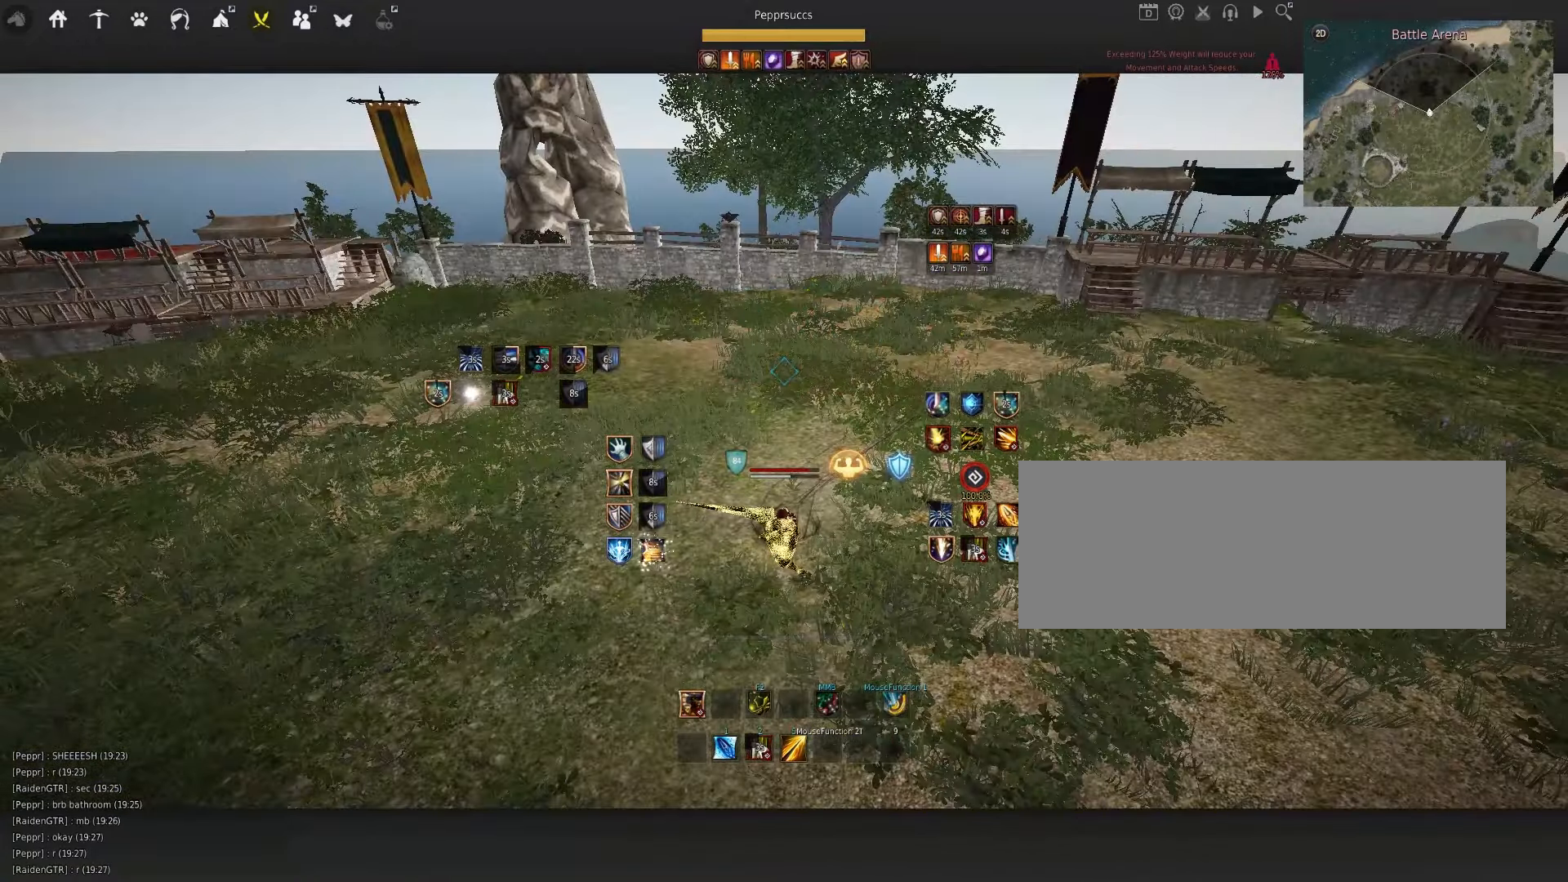
{"keys": ["a"], "mouse": ["left"], "events": [[33, "f", "up"], [333, "a", "down"], [383, "mouse_left", "down"]]}
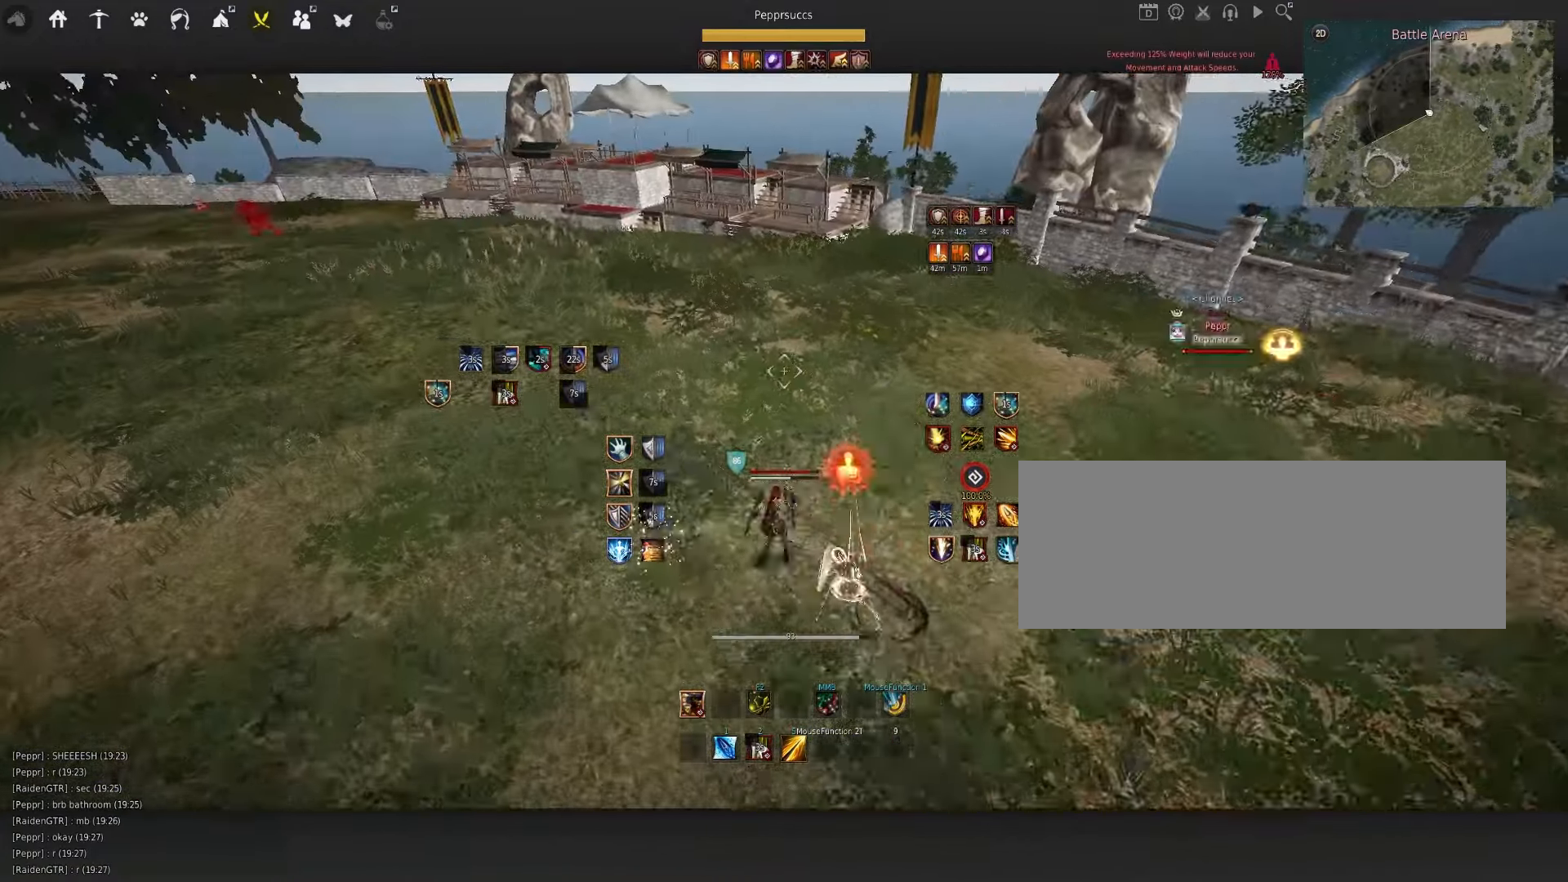
{"keys": ["f", "w"], "mouse": [], "events": [[83, "a", "up"], [133, "mouse_left", "up"], [250, "w", "down"], [300, "f", "down"]]}
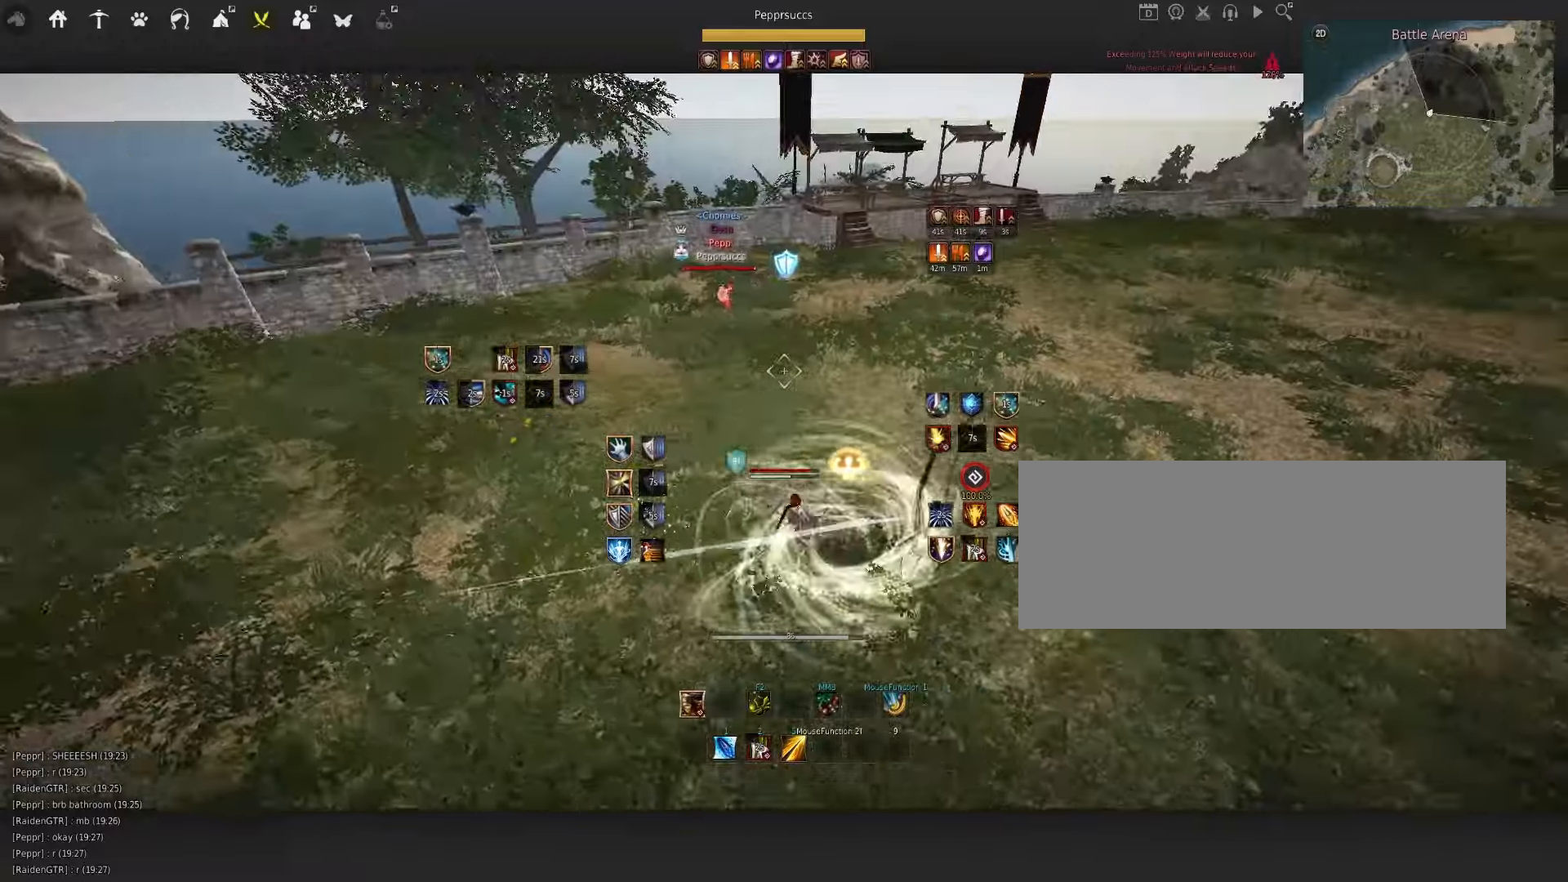
{"keys": ["space"], "mouse": [], "events": [[17, "f", "up"], [17, "w", "up"], [83, "space", "down"]]}
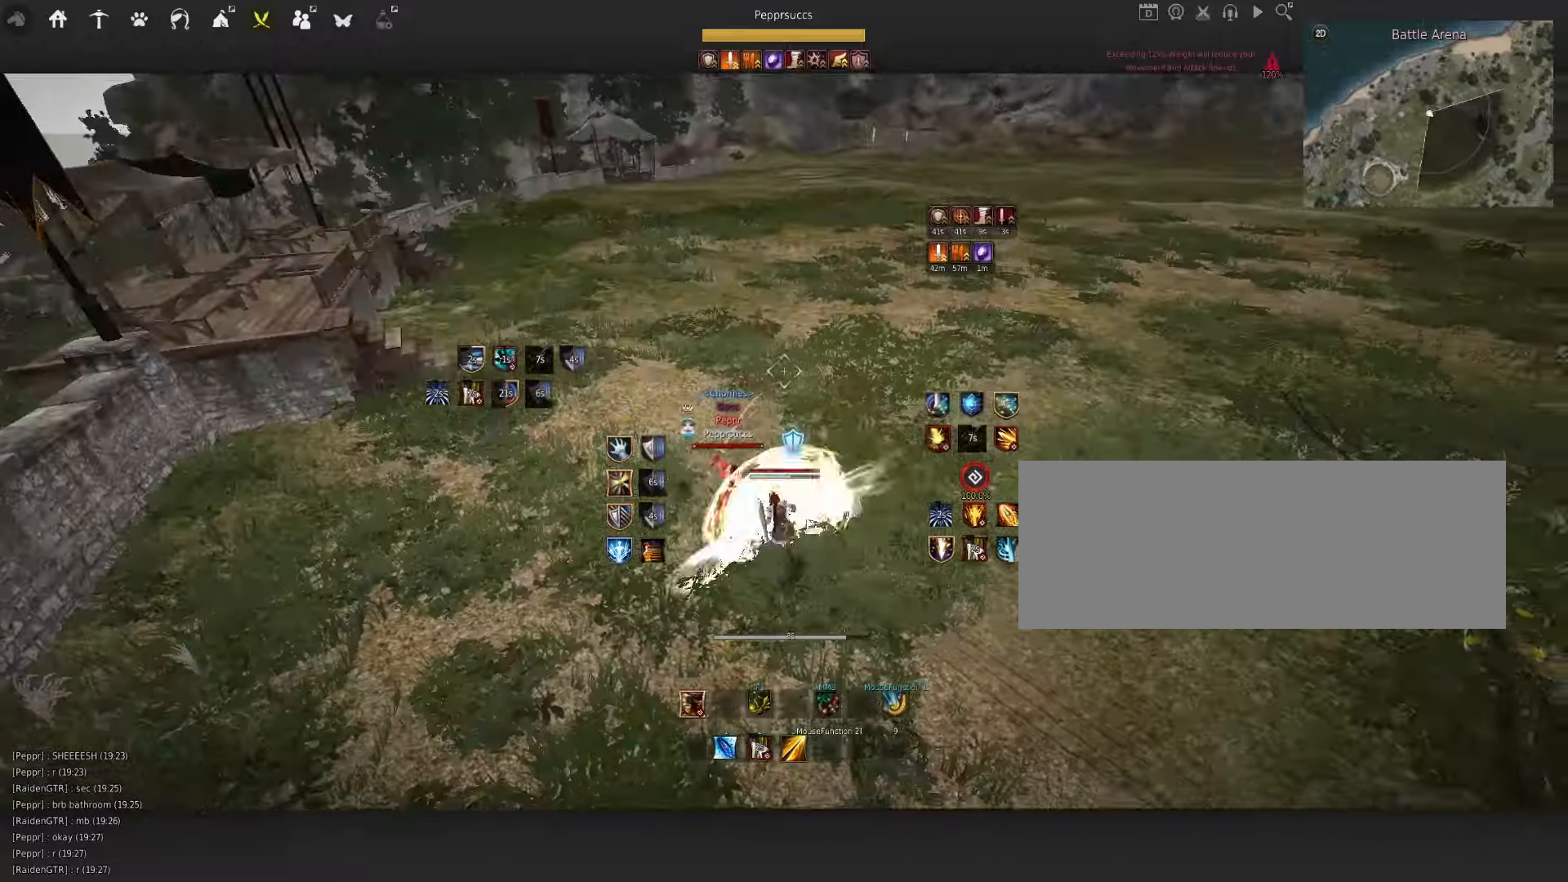
{"keys": ["s", "shift"], "mouse": [], "events": [[100, "q", "down"], [100, "space", "up"], [200, "q", "up"], [267, "shift", "down"], [283, "s", "down"]]}
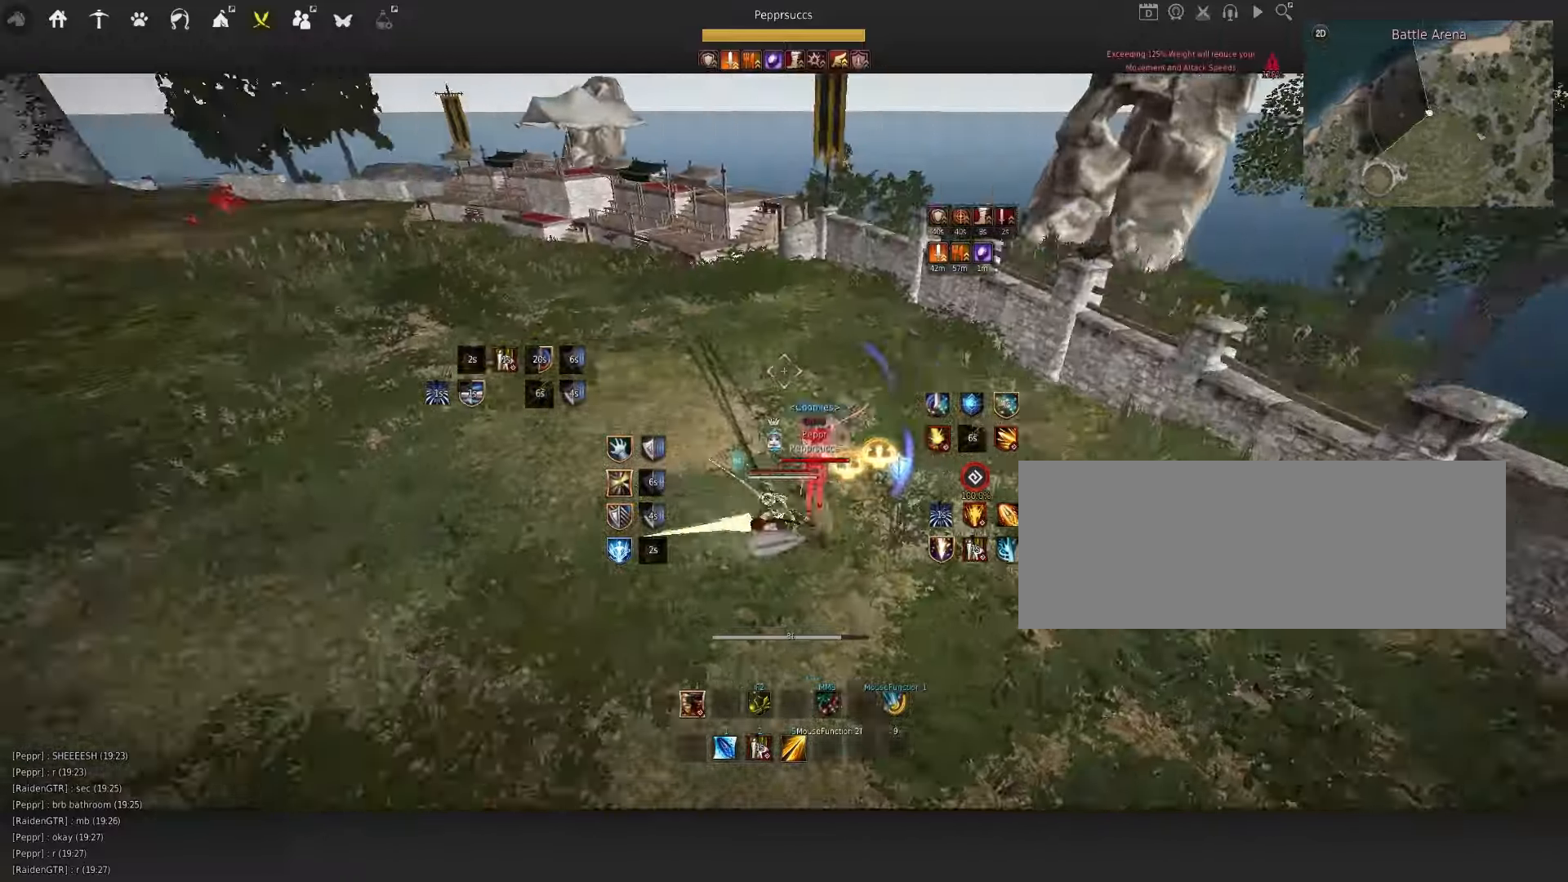
{"keys": ["e", "s"], "mouse": [], "events": [[367, "shift", "up"], [417, "e", "down"]]}
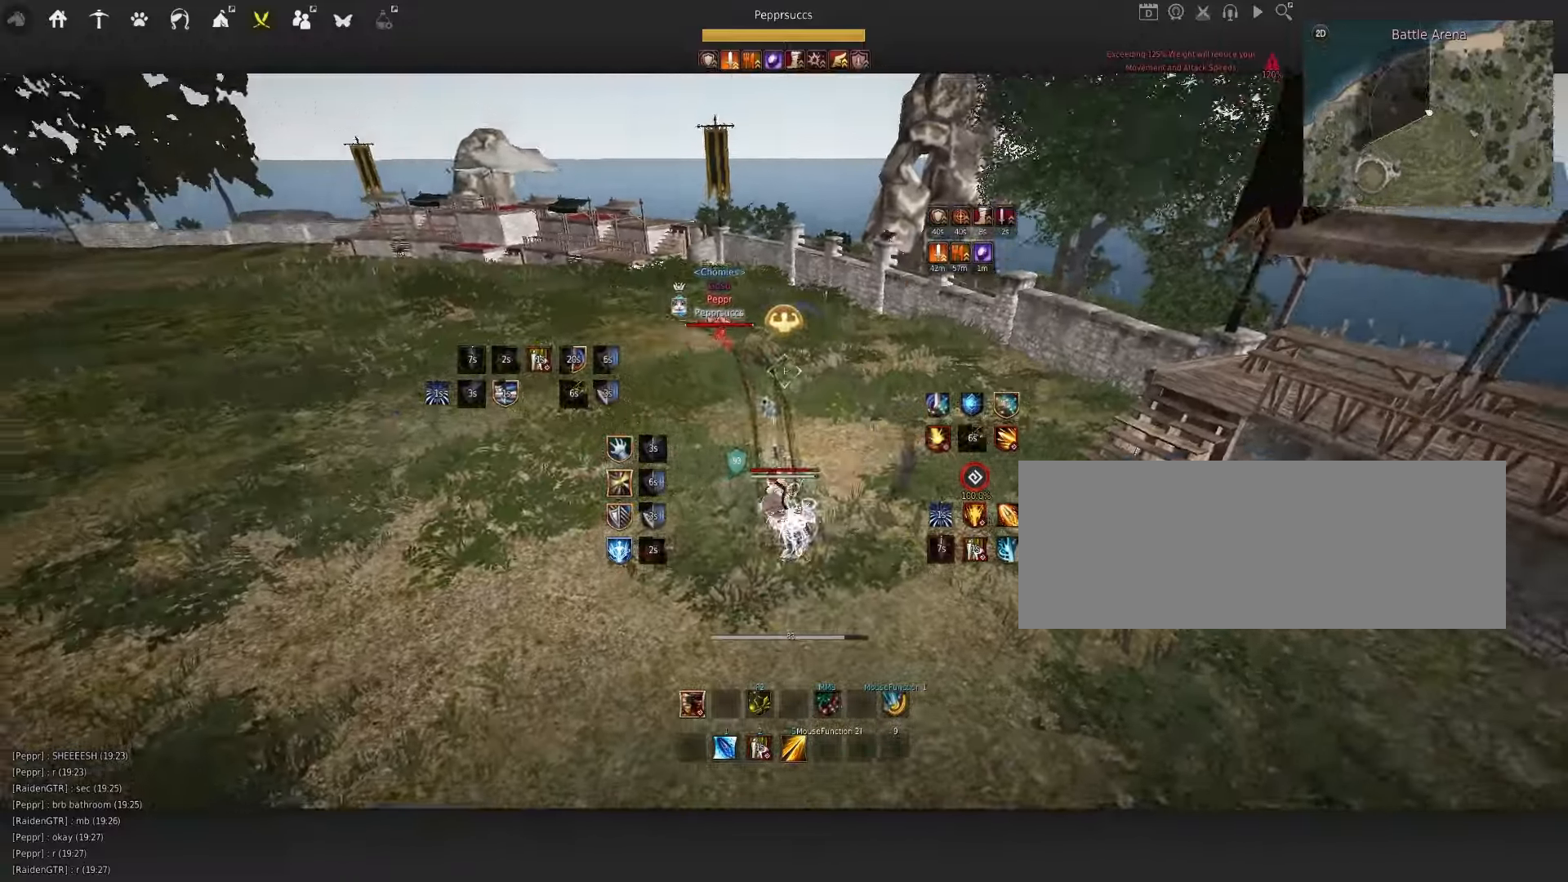
{"keys": ["space"], "mouse": [], "events": [[17, "e", "up"], [17, "s", "up"], [83, "a", "down"], [100, "mouse_right", "down"], [400, "a", "up"], [450, "mouse_right", "up"], [467, "space", "down"]]}
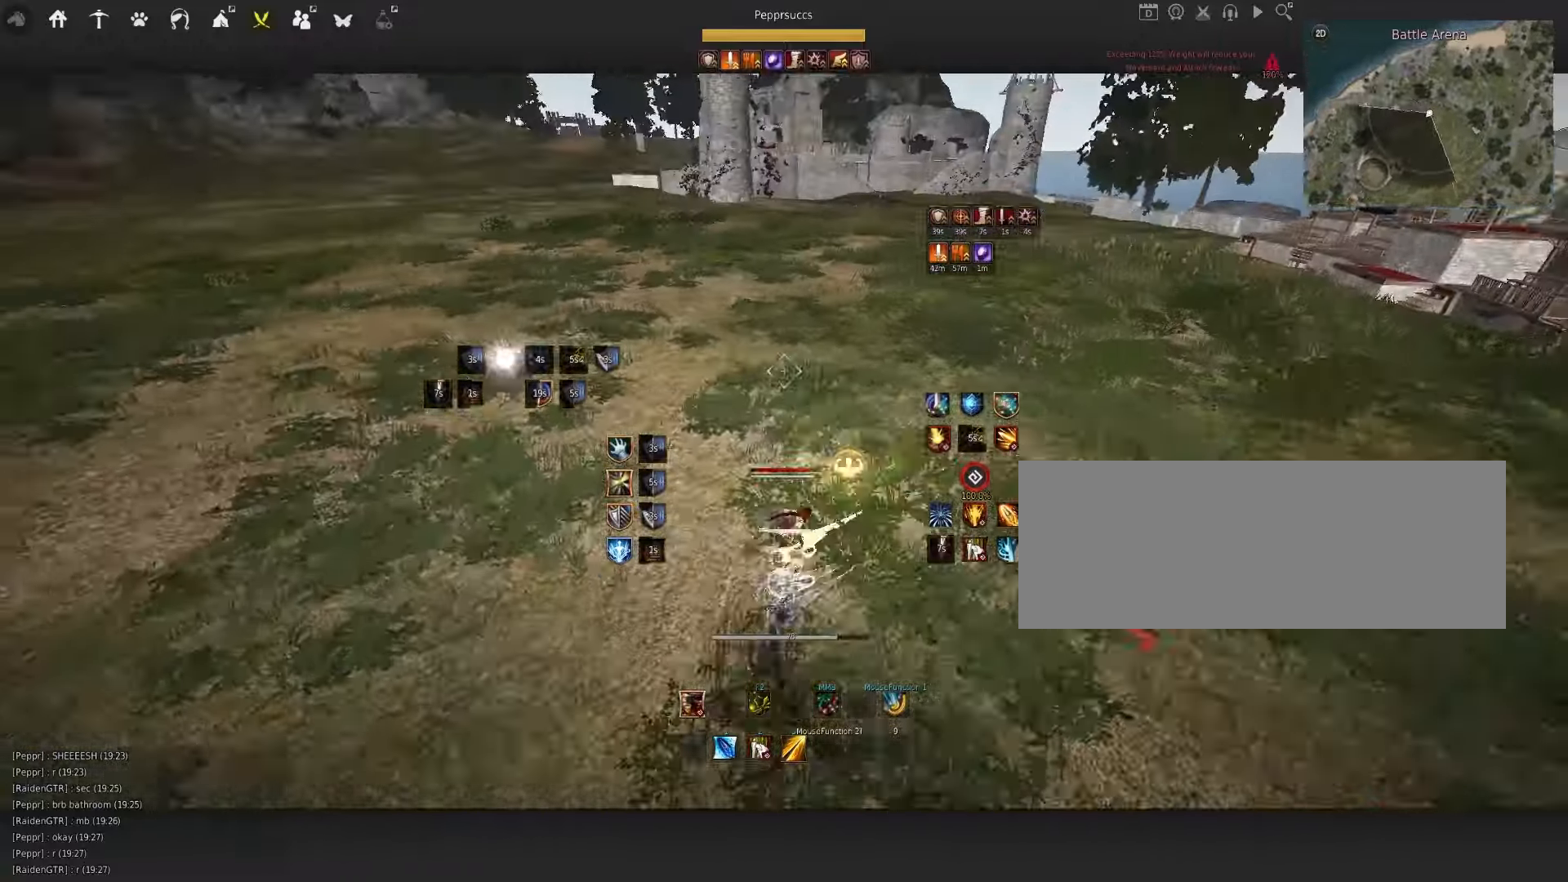
{"keys": [], "mouse": [], "events": [[83, "space", "up"], [100, "shift", "down"], [167, "e", "down"], [450, "e", "up"], [483, "shift", "up"]]}
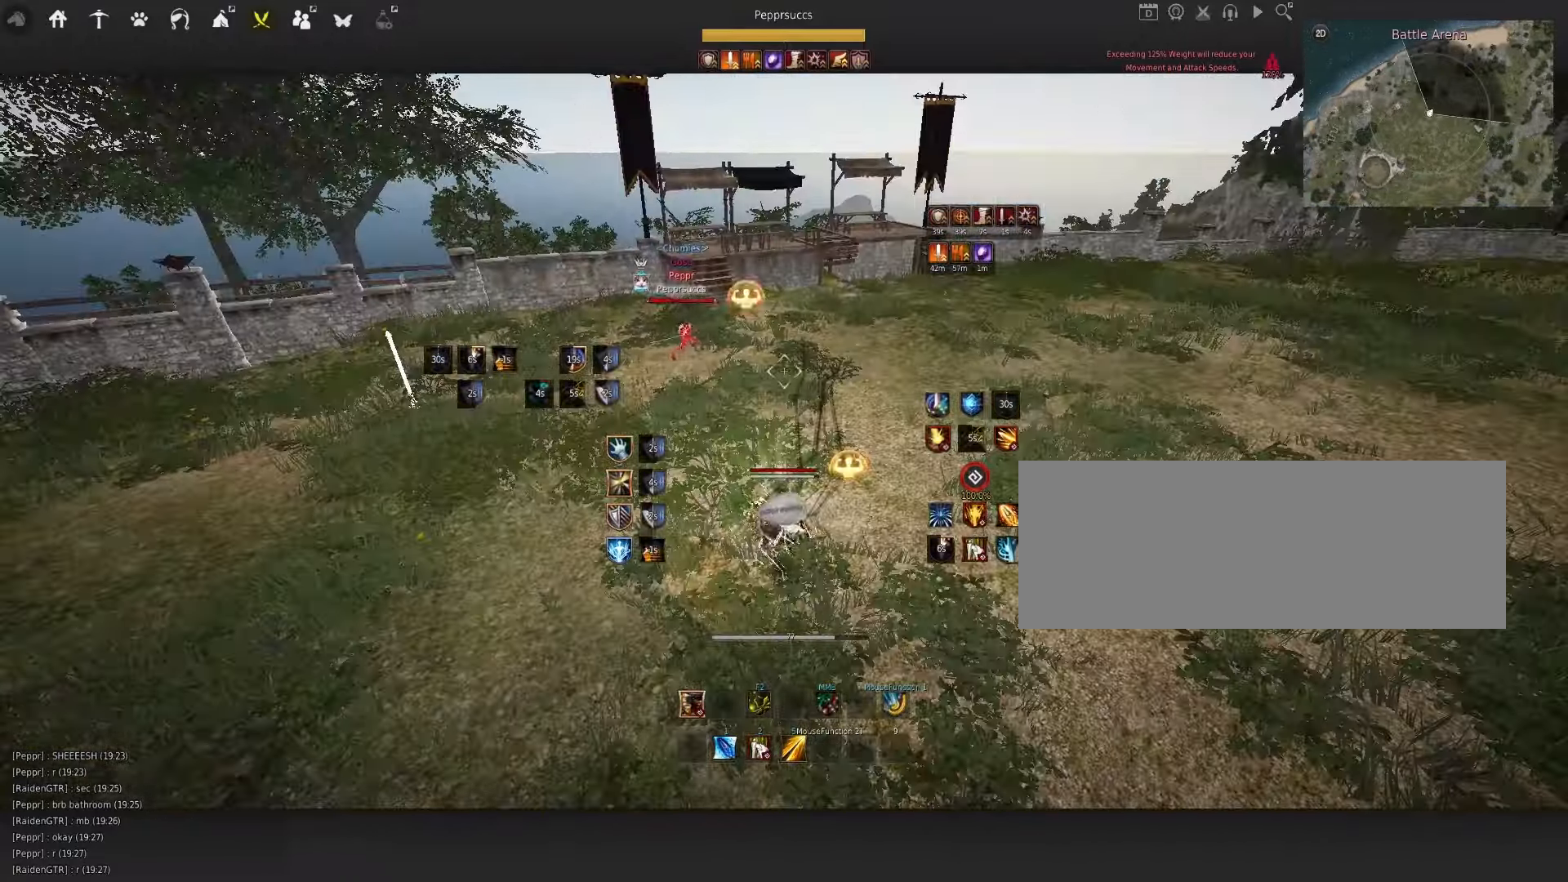
{"keys": ["d", "q"], "mouse": ["right"], "events": [[317, "q", "down"], [333, "d", "down"], [417, "mouse_right", "down"]]}
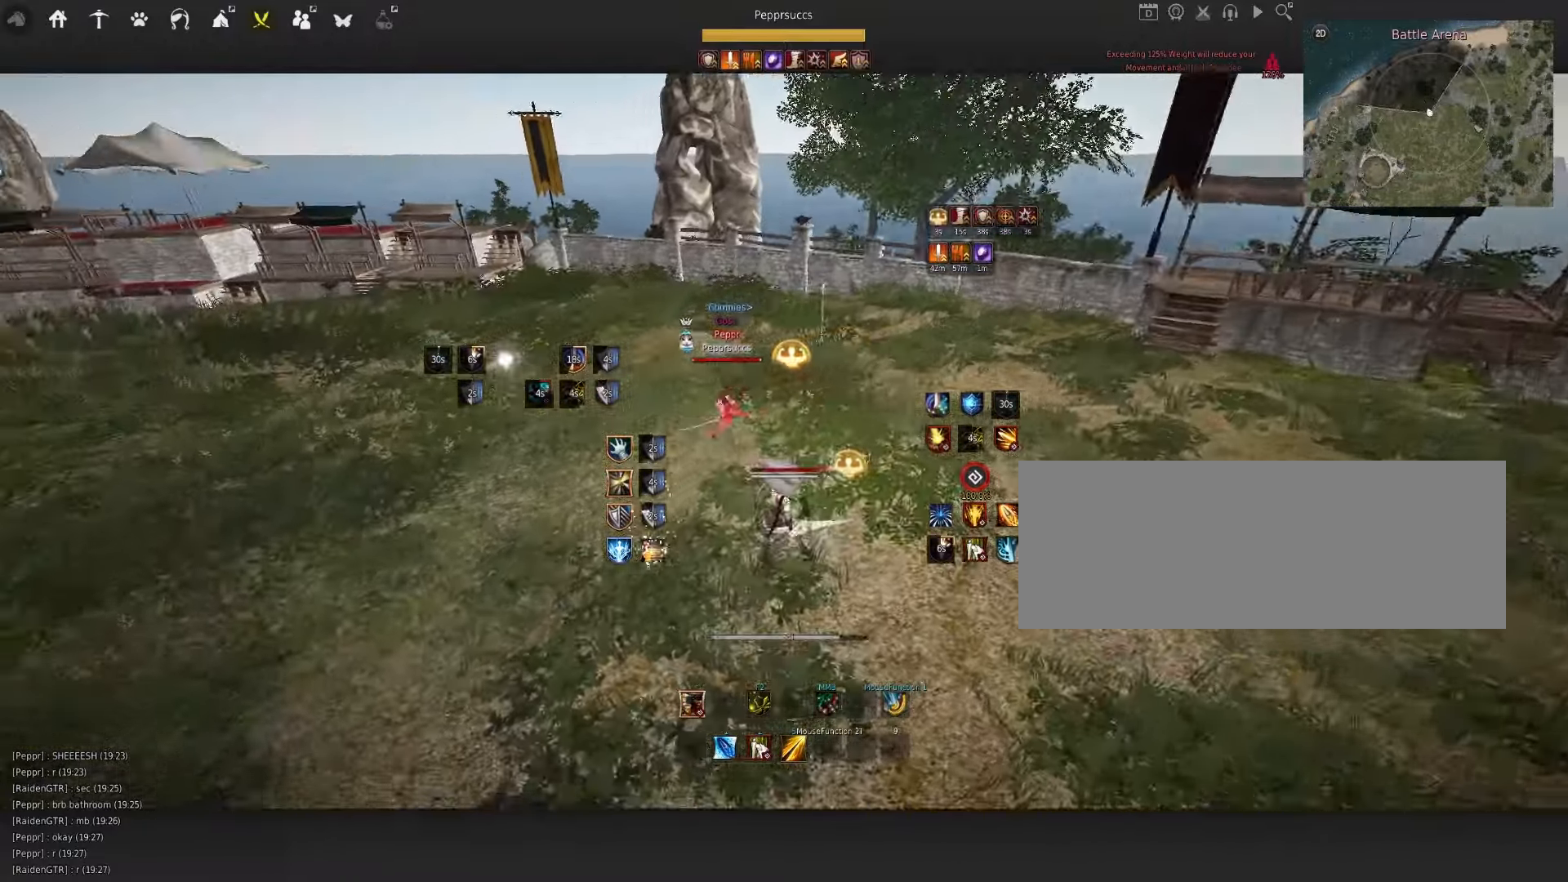
{"keys": [], "mouse": ["right"], "events": [[150, "q", "up"], [167, "d", "up"]]}
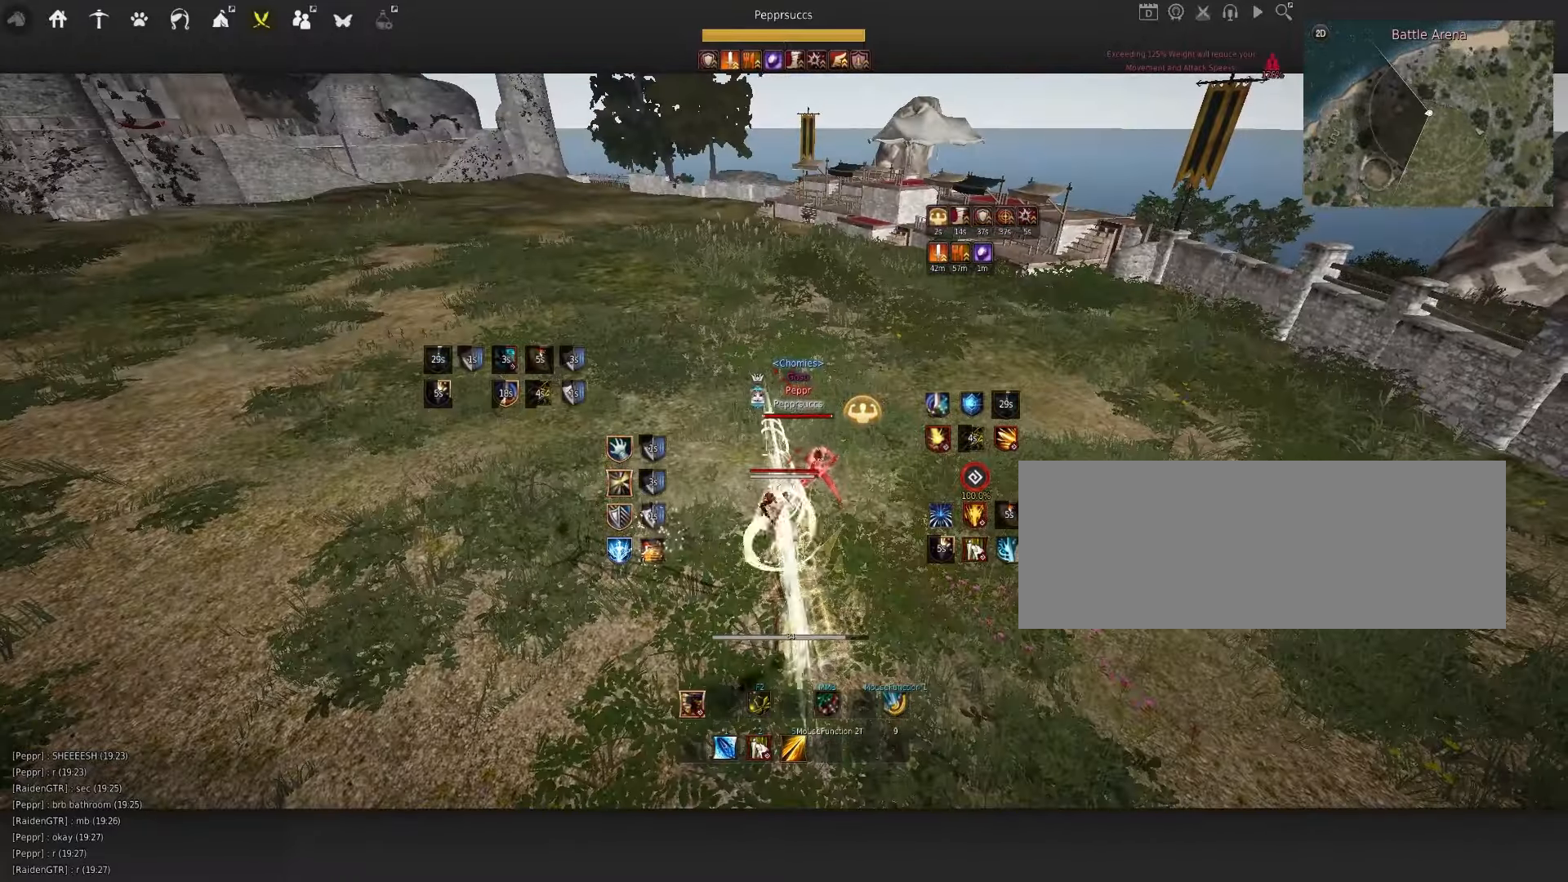
{"keys": ["s"], "mouse": ["left"], "events": [[200, "mouse_right", "up"], [233, "s", "down"], [333, "mouse_left", "down"]]}
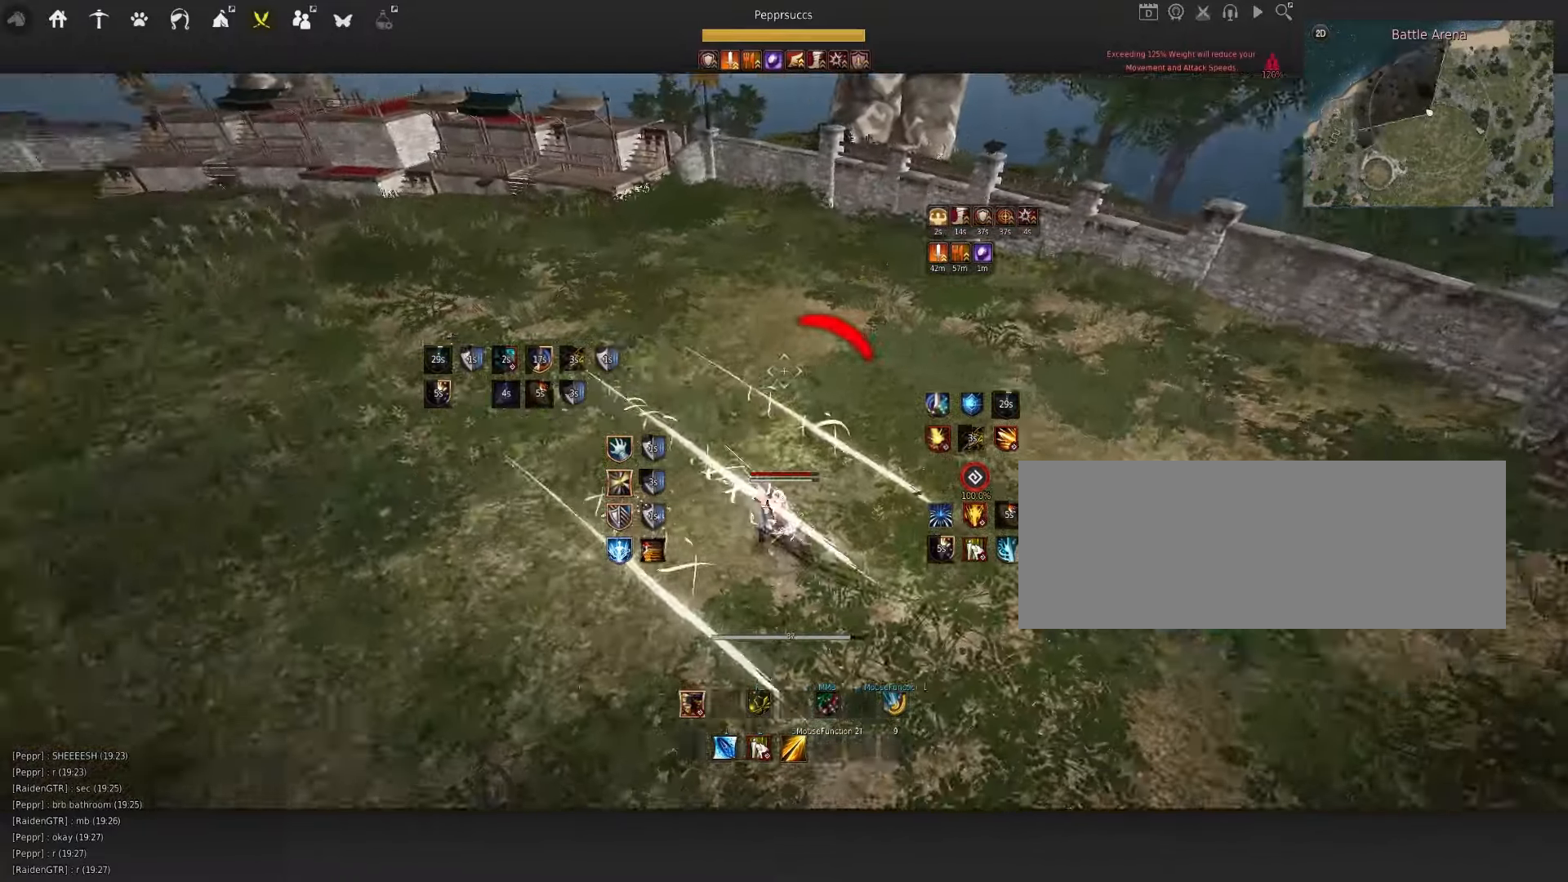
{"keys": ["s"], "mouse": ["left"], "events": []}
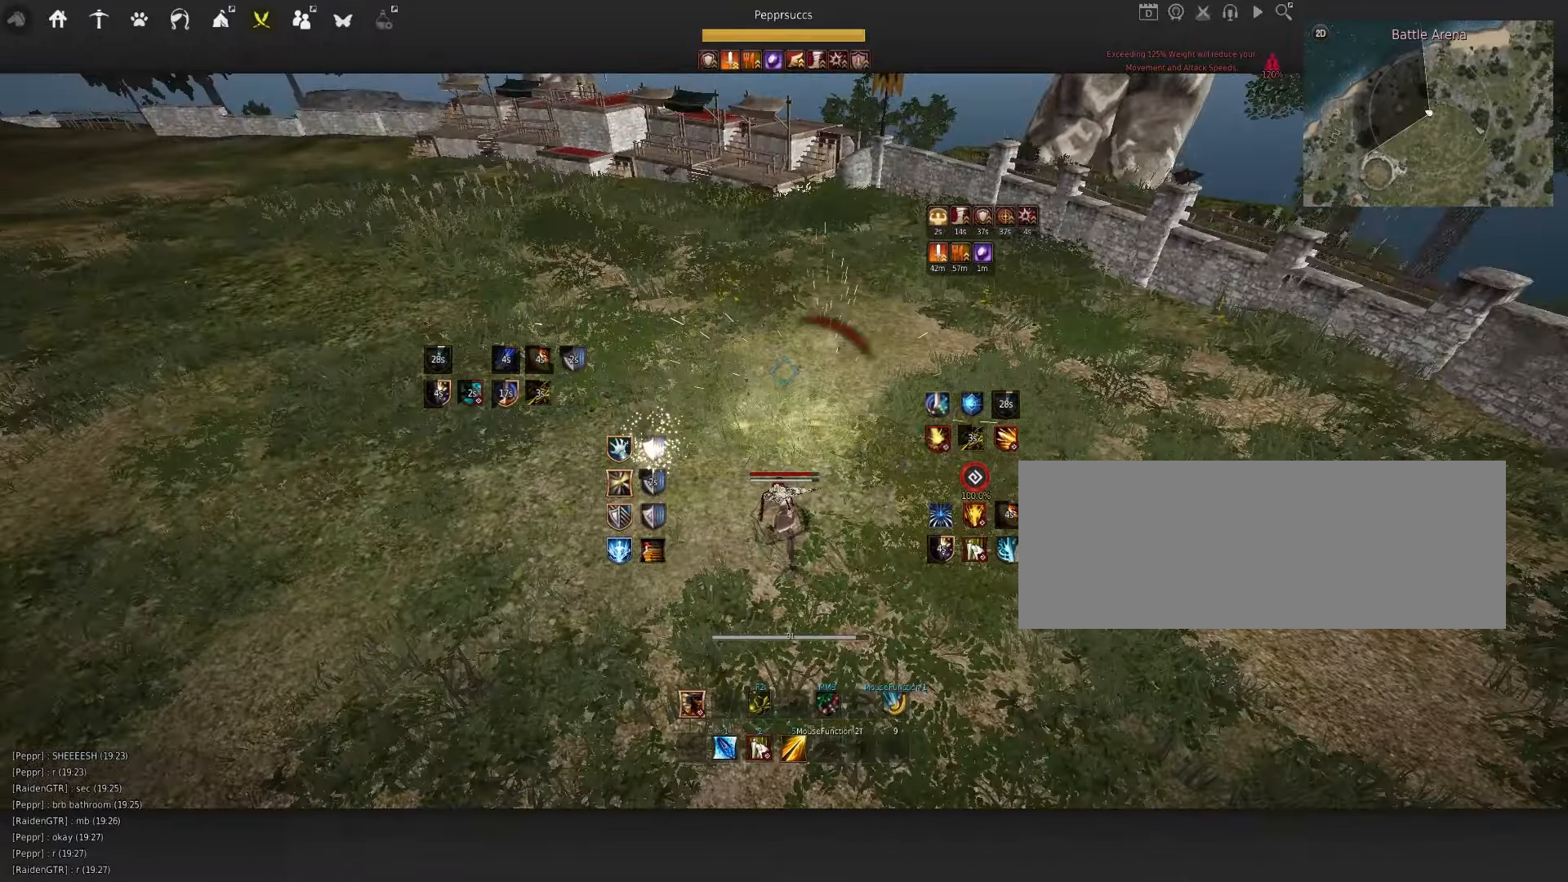
{"keys": ["s", "shift"], "mouse": [], "events": [[50, "mouse_left", "up"], [167, "shift", "down"]]}
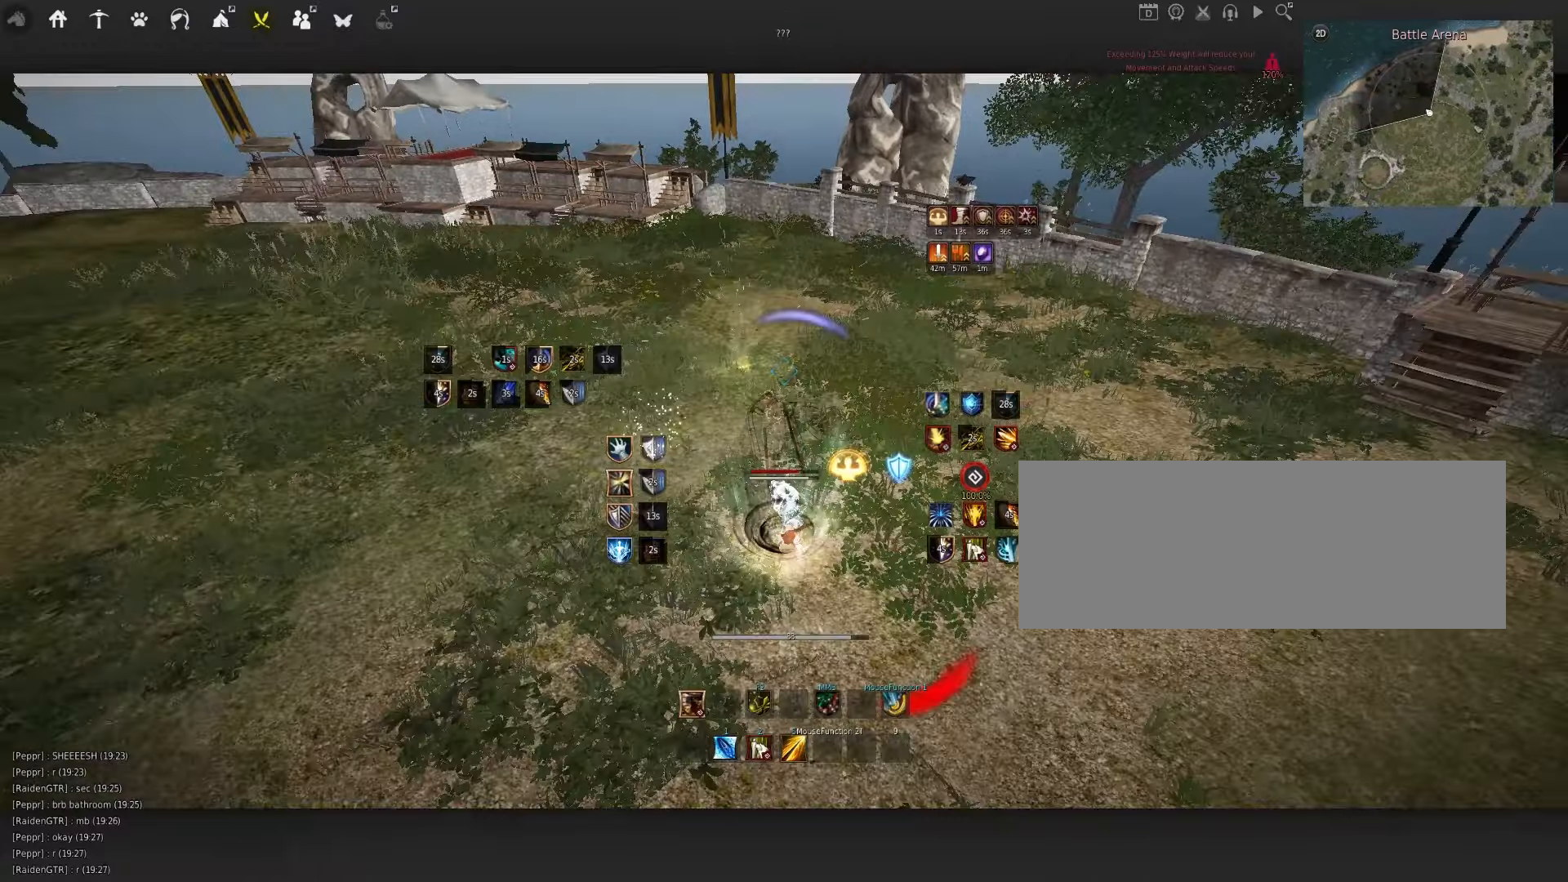
{"keys": [], "mouse": [], "events": [[100, "shift", "up"], [134, "s", "up"], [217, "f", "down"], [384, "f", "up"]]}
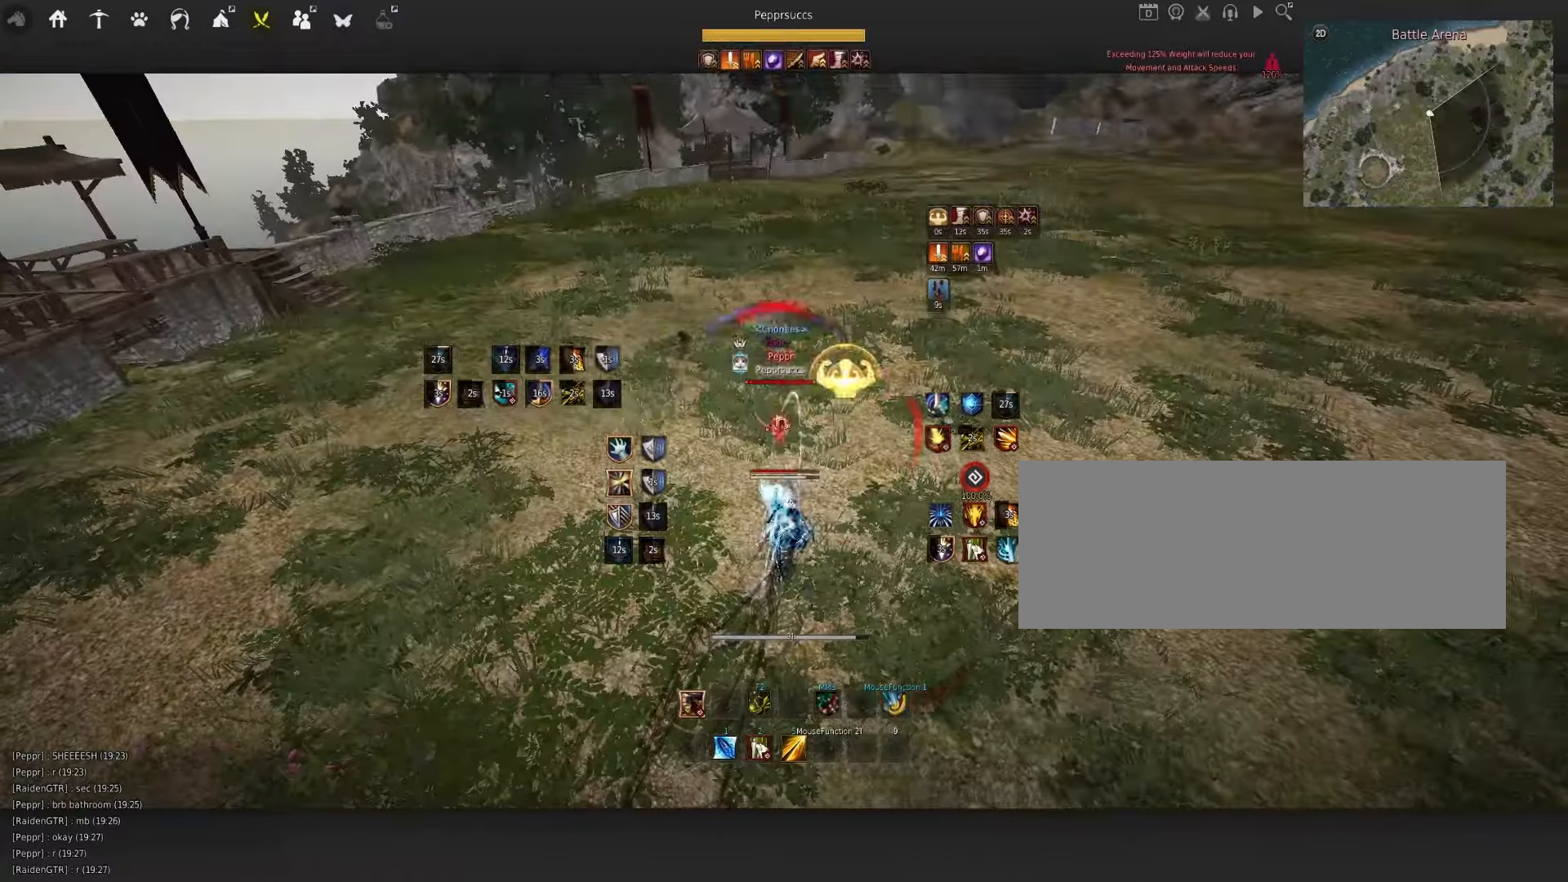
{"keys": ["q"], "mouse": [], "events": [[284, "space", "down"], [384, "q", "down"], [417, "space", "up"]]}